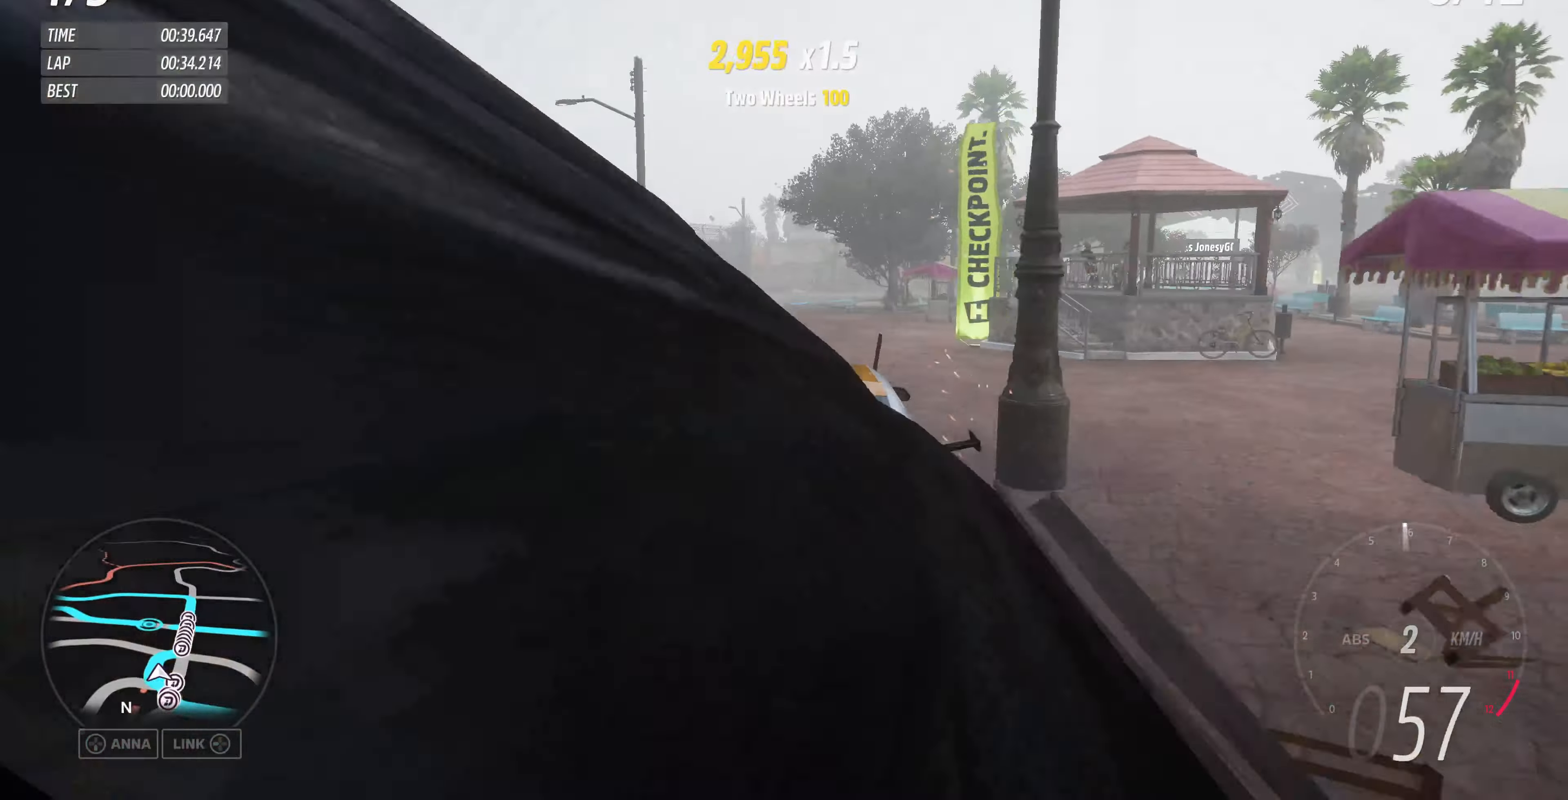
Gameplay with a controller (PlayStation layout); each line is a JSON object with the inputs held at the frame after it. "events" lists button and stick changes between this image and that frame as [ms after this image, input, new state], when the widget could be followed in between.
{"buttons": ["R2"], "left_stick": "right", "right_stick": "up", "events": [[67, "left_stick", "right"], [133, "R2", "down"], [233, "R2", "up"], [300, "left_stick", "center"], [400, "left_stick", "right"], [467, "R2", "down"]]}
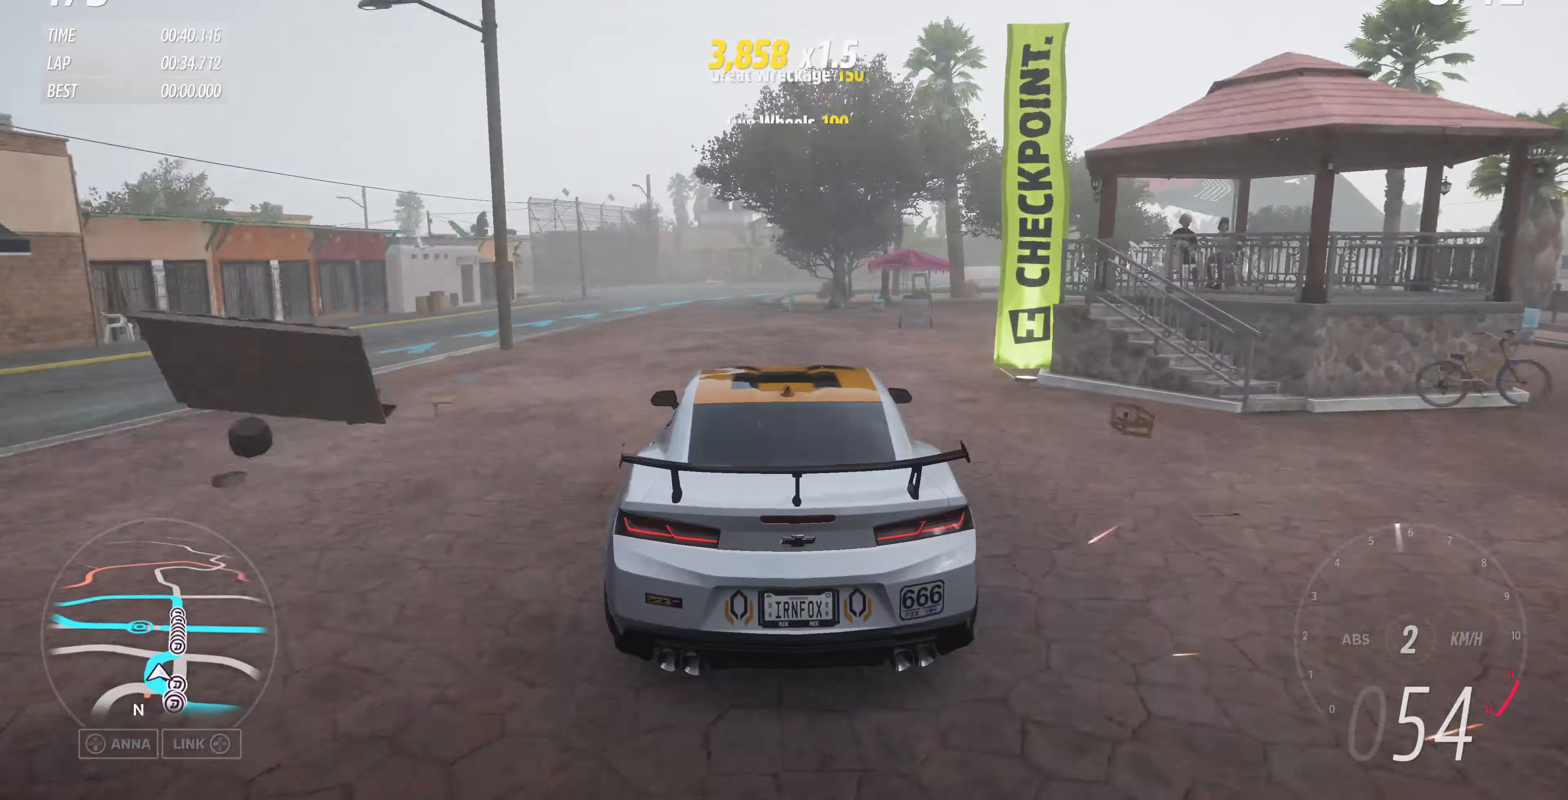
{"buttons": ["R2"], "left_stick": "center", "right_stick": "up", "events": [[167, "left_stick", "center"], [200, "R2", "up"], [300, "R2", "down"], [300, "left_stick", "right"], [433, "left_stick", "center"]]}
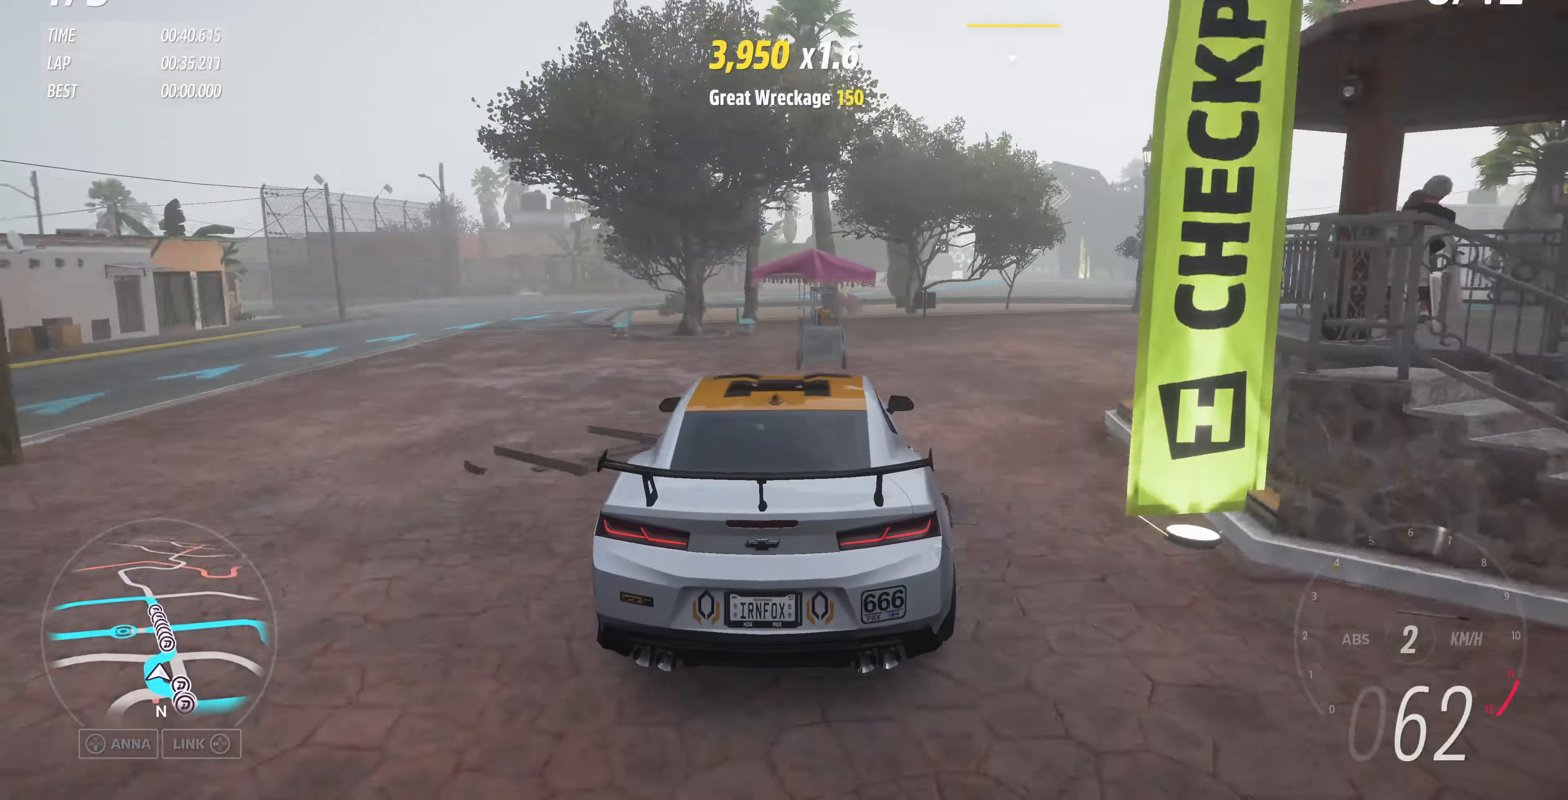
{"buttons": [], "left_stick": "center", "right_stick": "up", "events": [[67, "left_stick", "right"], [133, "R2", "up"], [400, "left_stick", "center"]]}
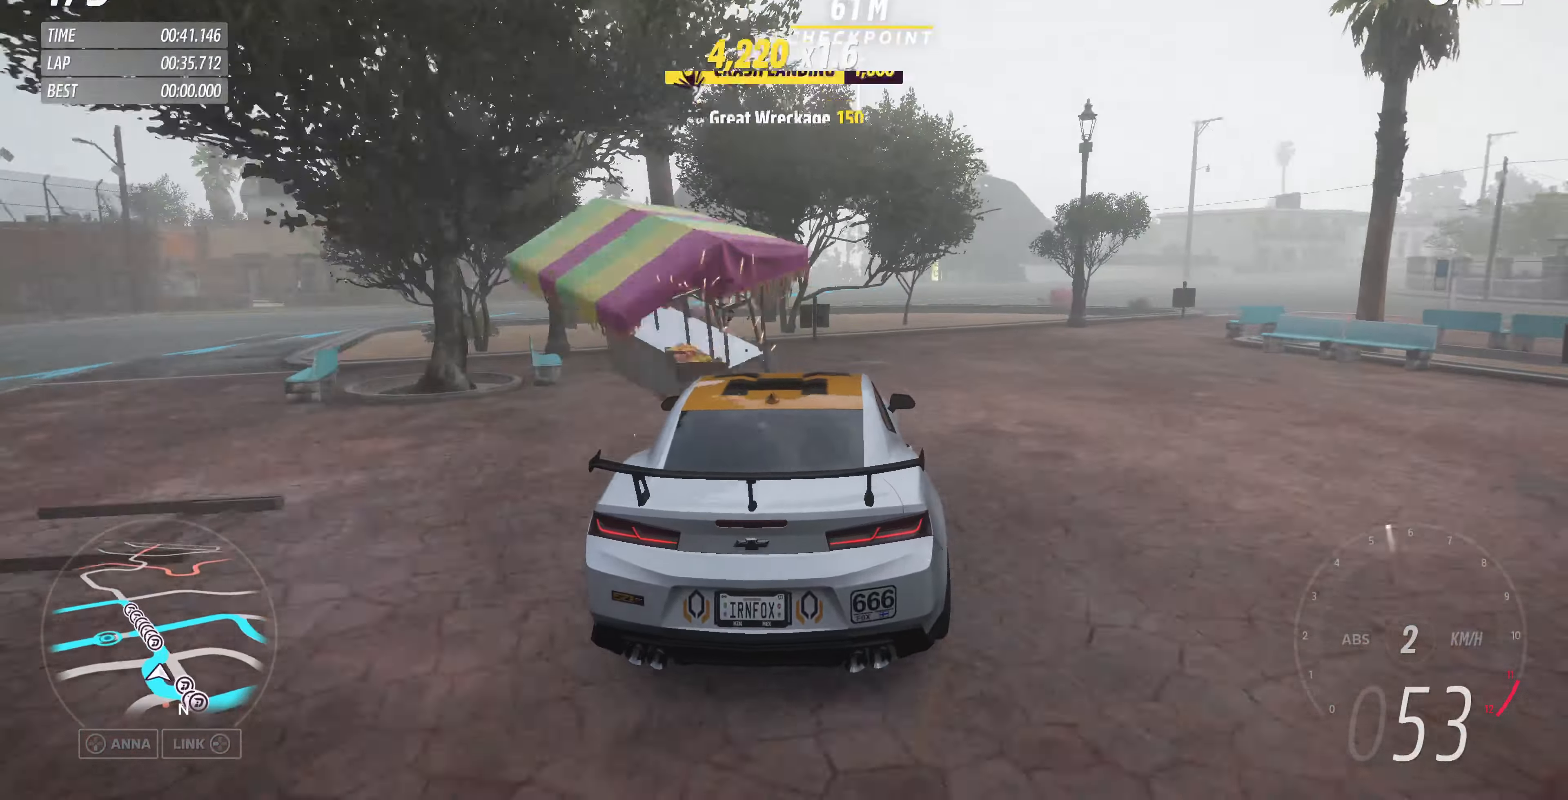
{"buttons": ["R2"], "left_stick": "center", "right_stick": "up", "events": [[200, "left_stick", "right"], [267, "R2", "down"], [333, "left_stick", "center"]]}
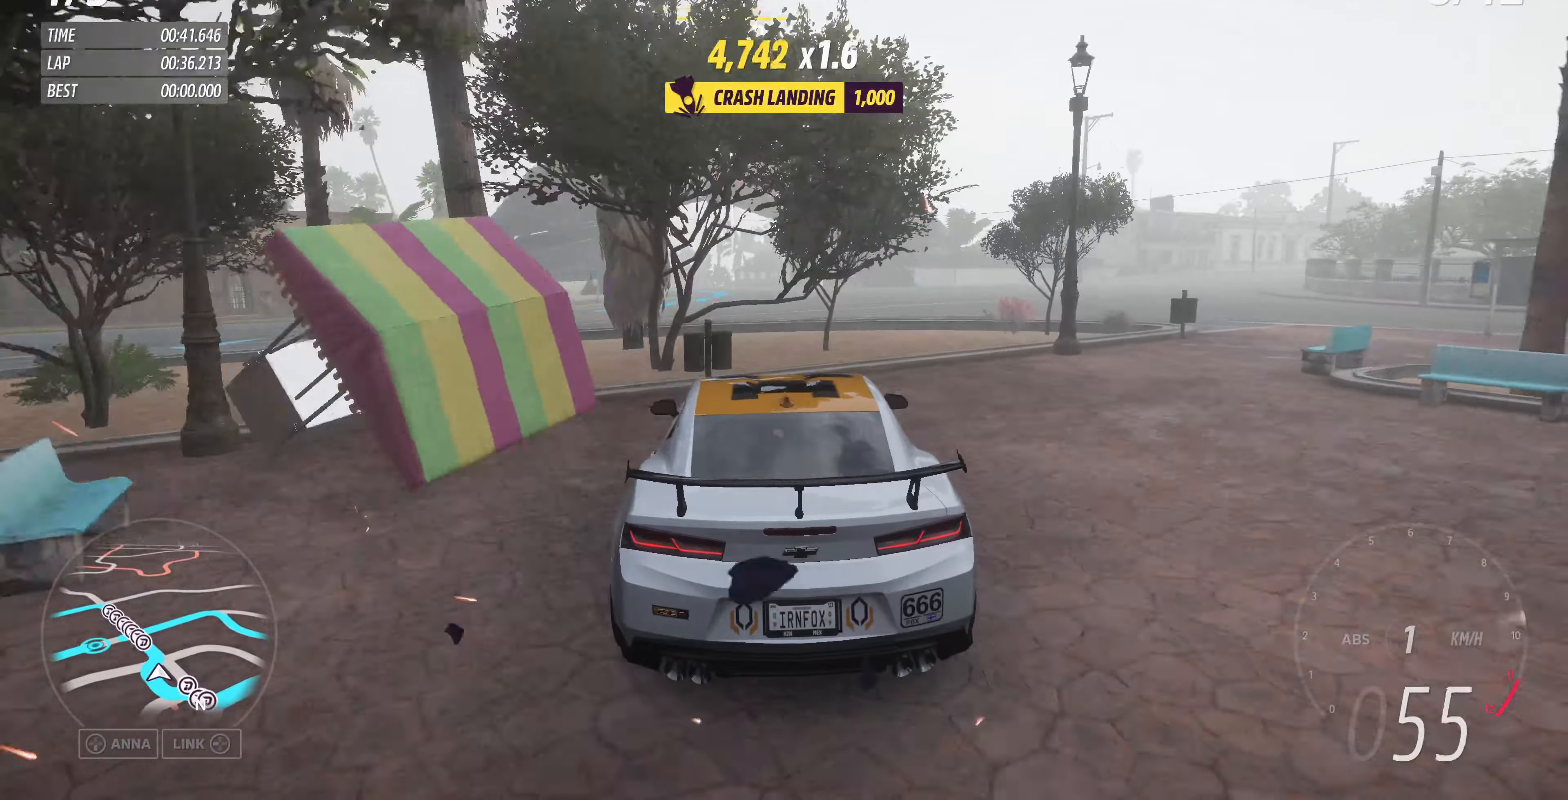
{"buttons": ["R2"], "left_stick": "up-left", "right_stick": "up", "events": [[366, "left_stick", "up-left"]]}
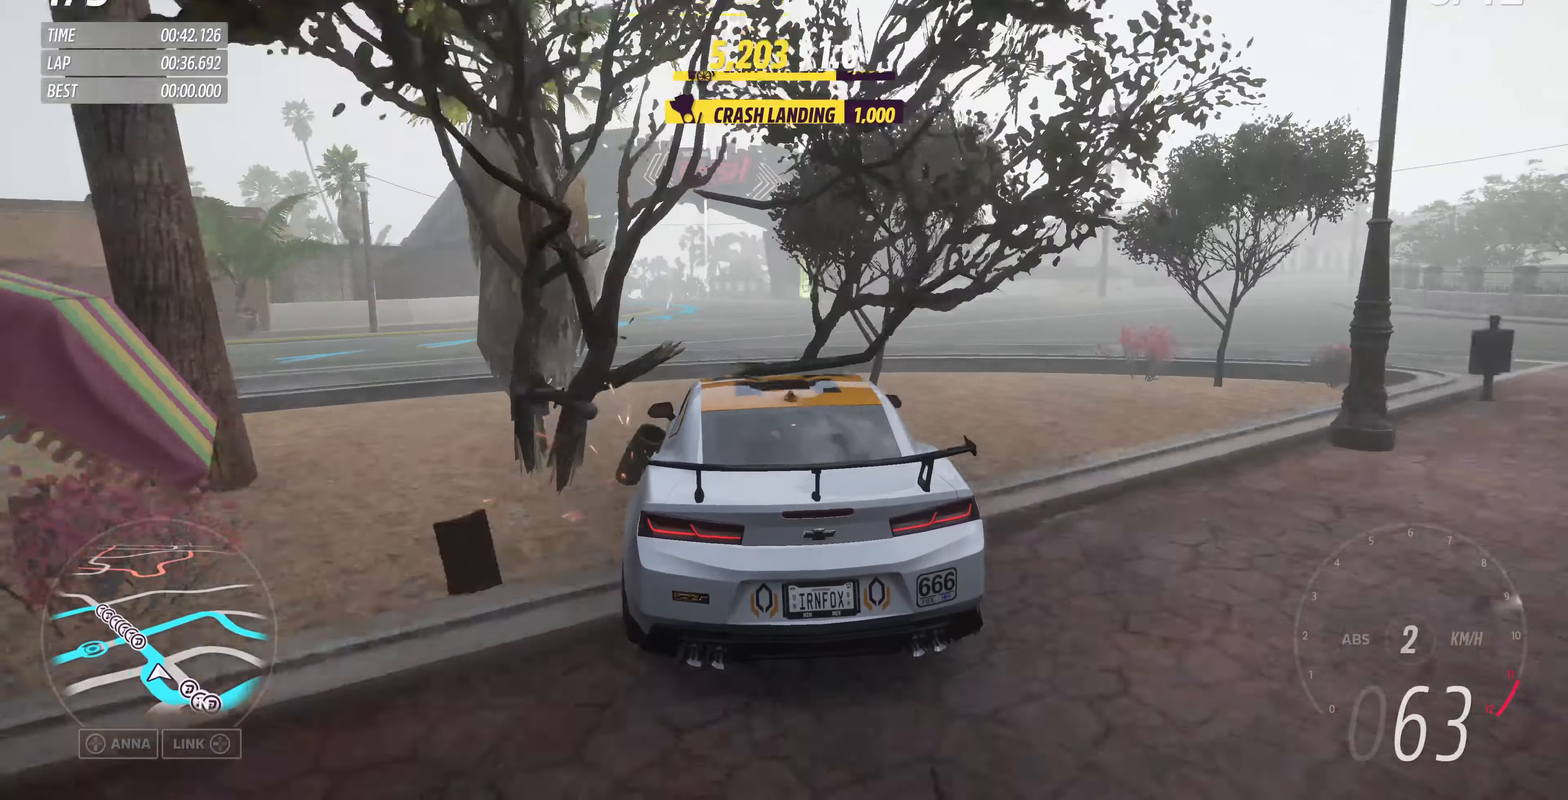
{"buttons": ["R2"], "left_stick": "up-left", "right_stick": "up", "events": [[33, "left_stick", "center"], [433, "left_stick", "up-left"]]}
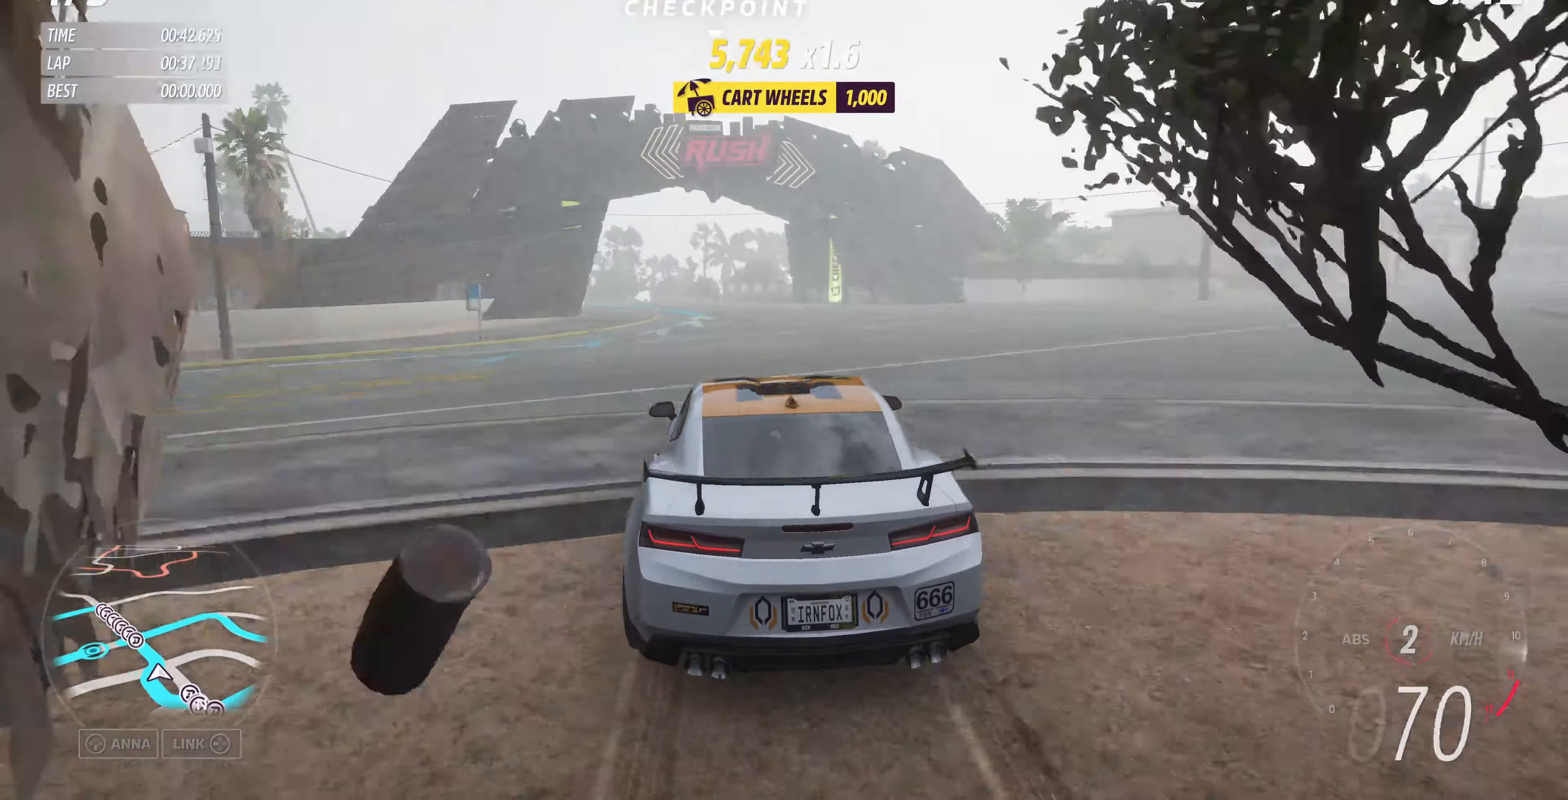
{"buttons": ["R2"], "left_stick": "up", "right_stick": "up", "events": [[66, "left_stick", "up"]]}
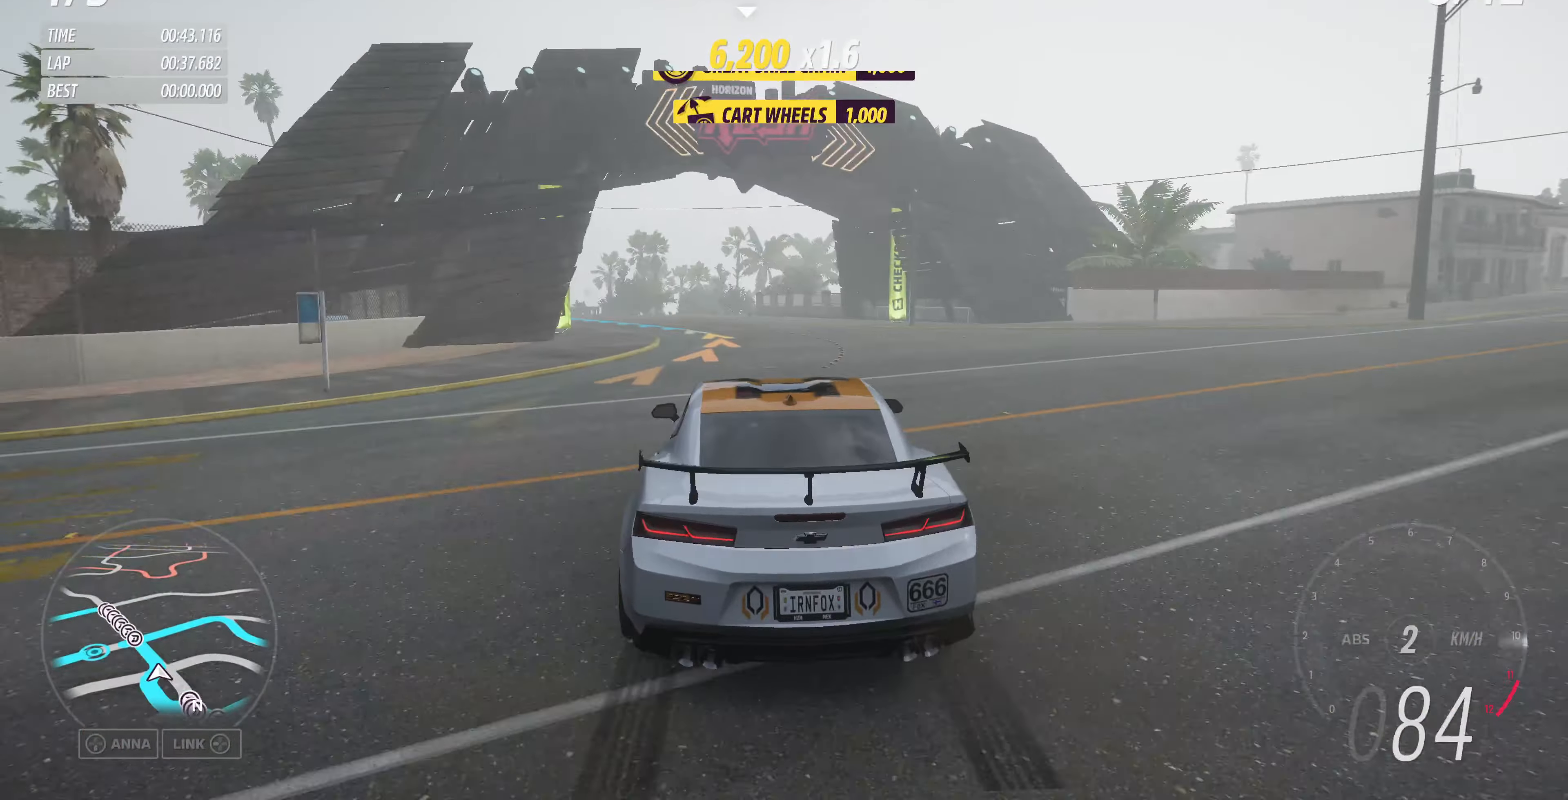
{"buttons": ["R2"], "left_stick": "up", "right_stick": "up", "events": []}
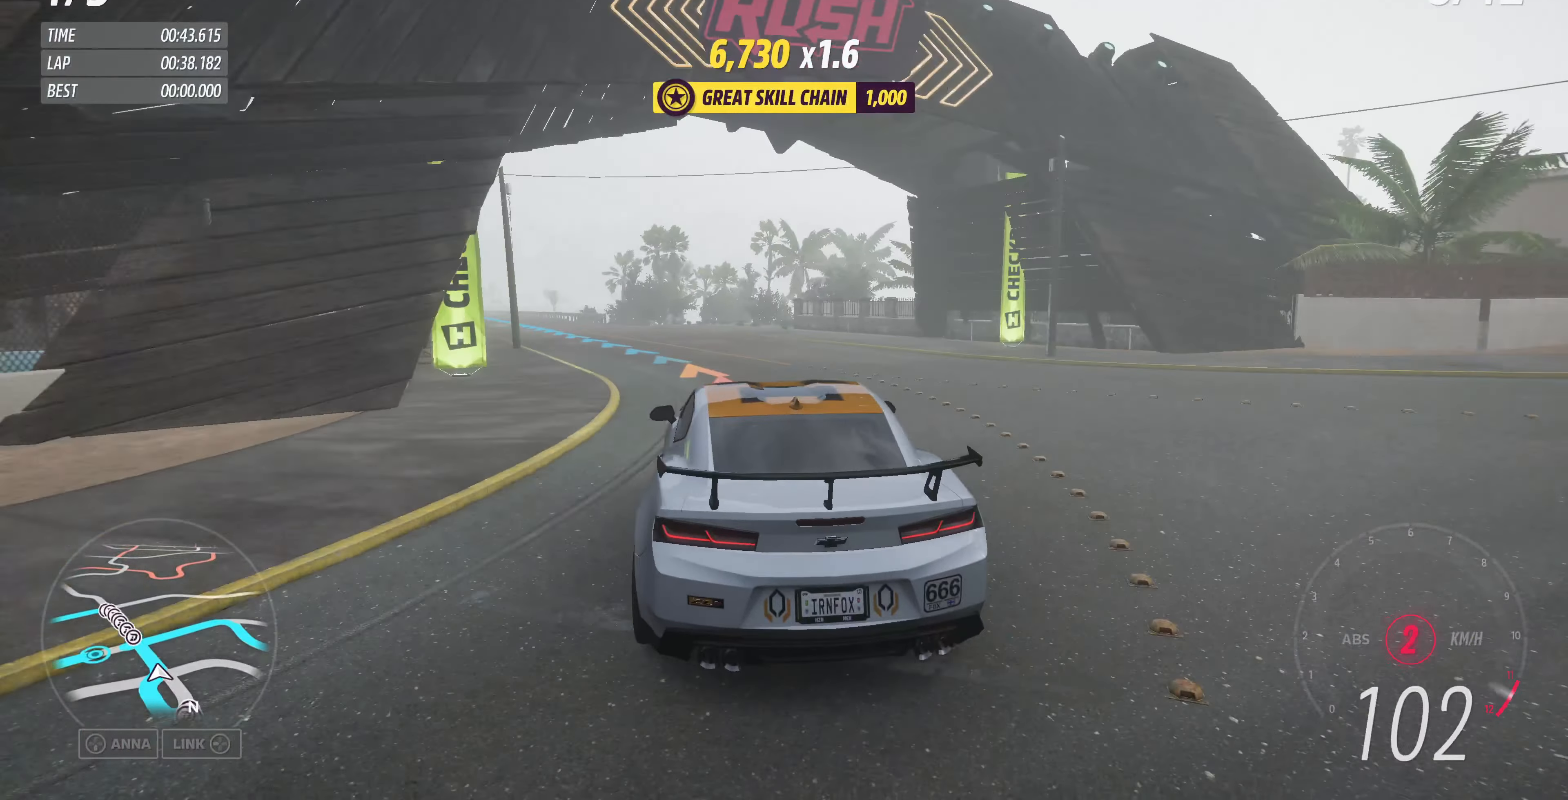
{"buttons": ["R2"], "left_stick": "up-left", "right_stick": "up", "events": [[400, "left_stick", "up-left"]]}
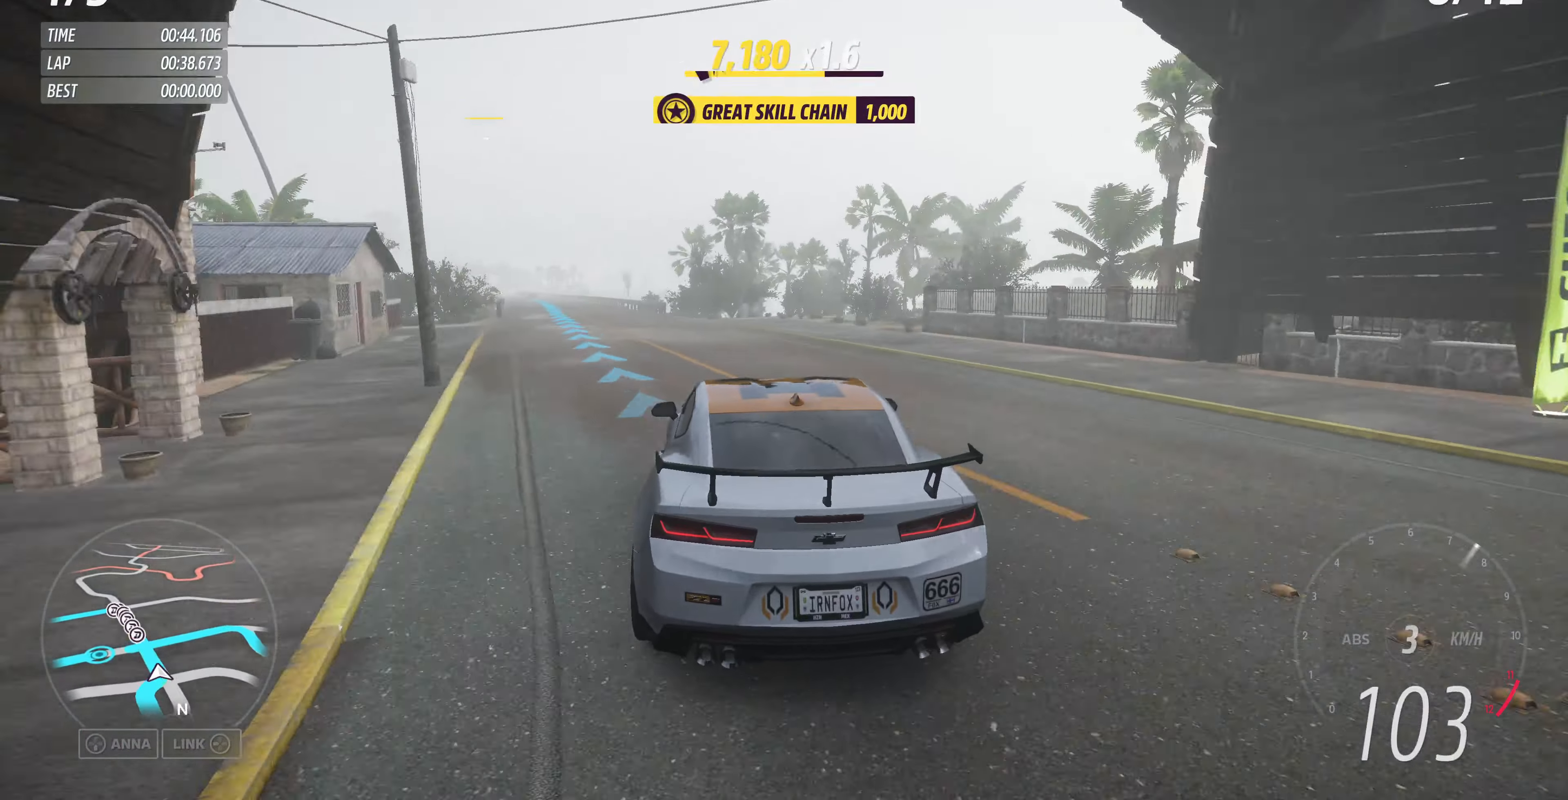
{"buttons": ["R2"], "left_stick": "up", "right_stick": "up", "events": [[233, "left_stick", "up"]]}
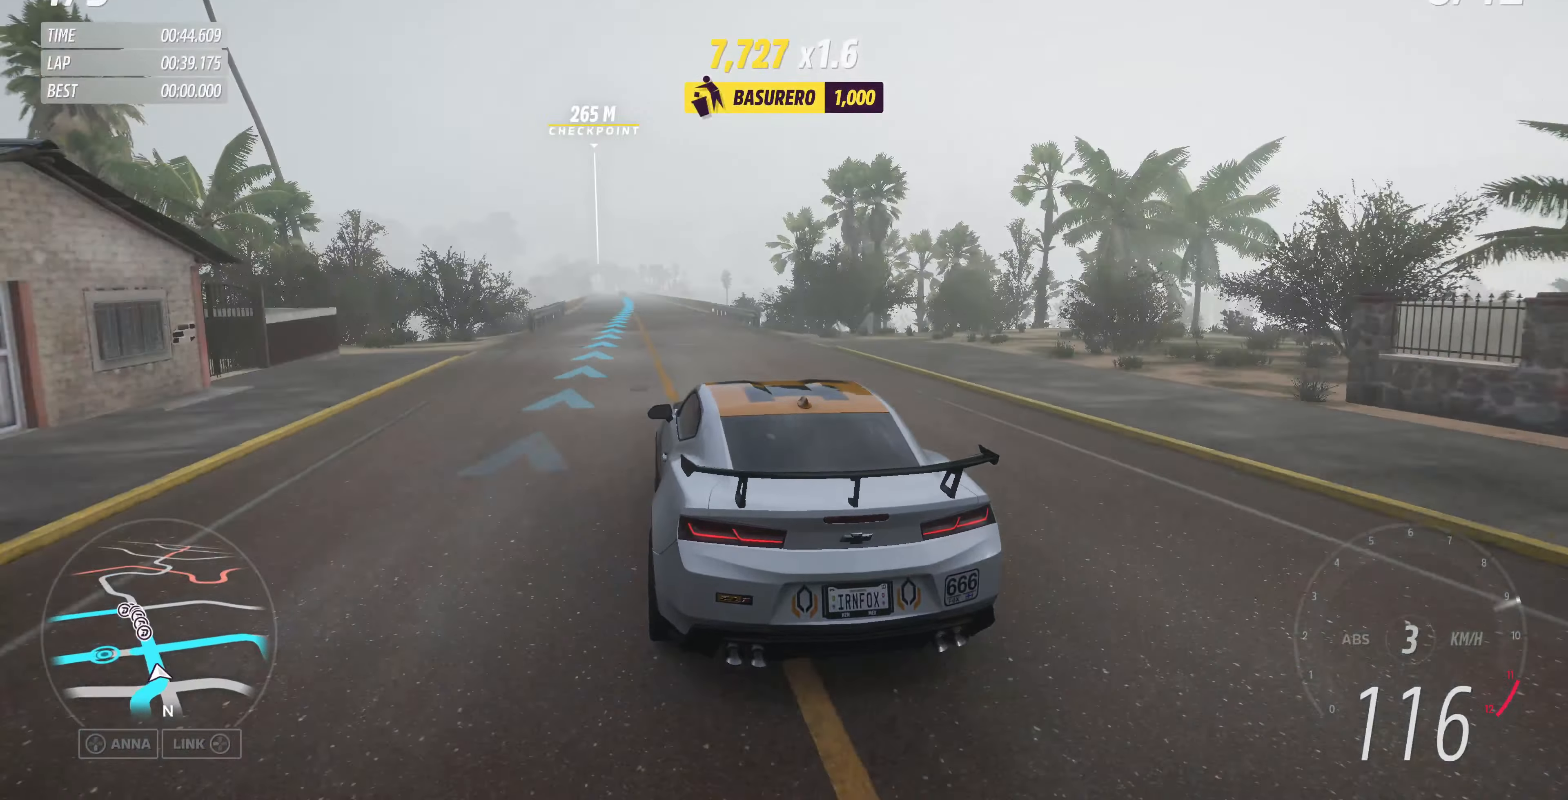
{"buttons": ["R2"], "left_stick": "up", "right_stick": "up", "events": []}
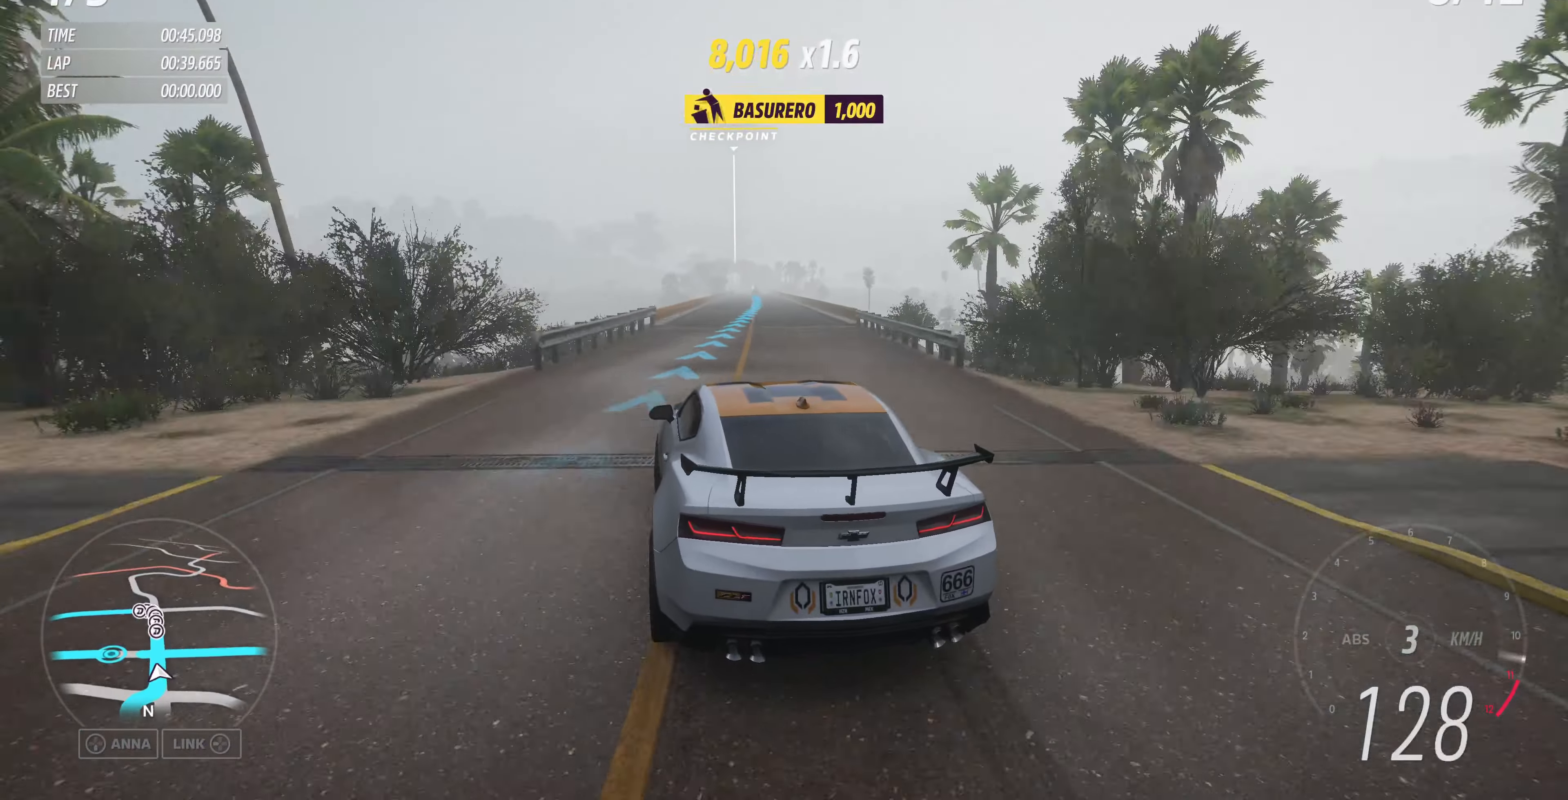
{"buttons": ["R2"], "left_stick": "center", "right_stick": "center", "events": [[133, "left_stick", "up-right"], [133, "right_stick", "center"], [433, "left_stick", "center"]]}
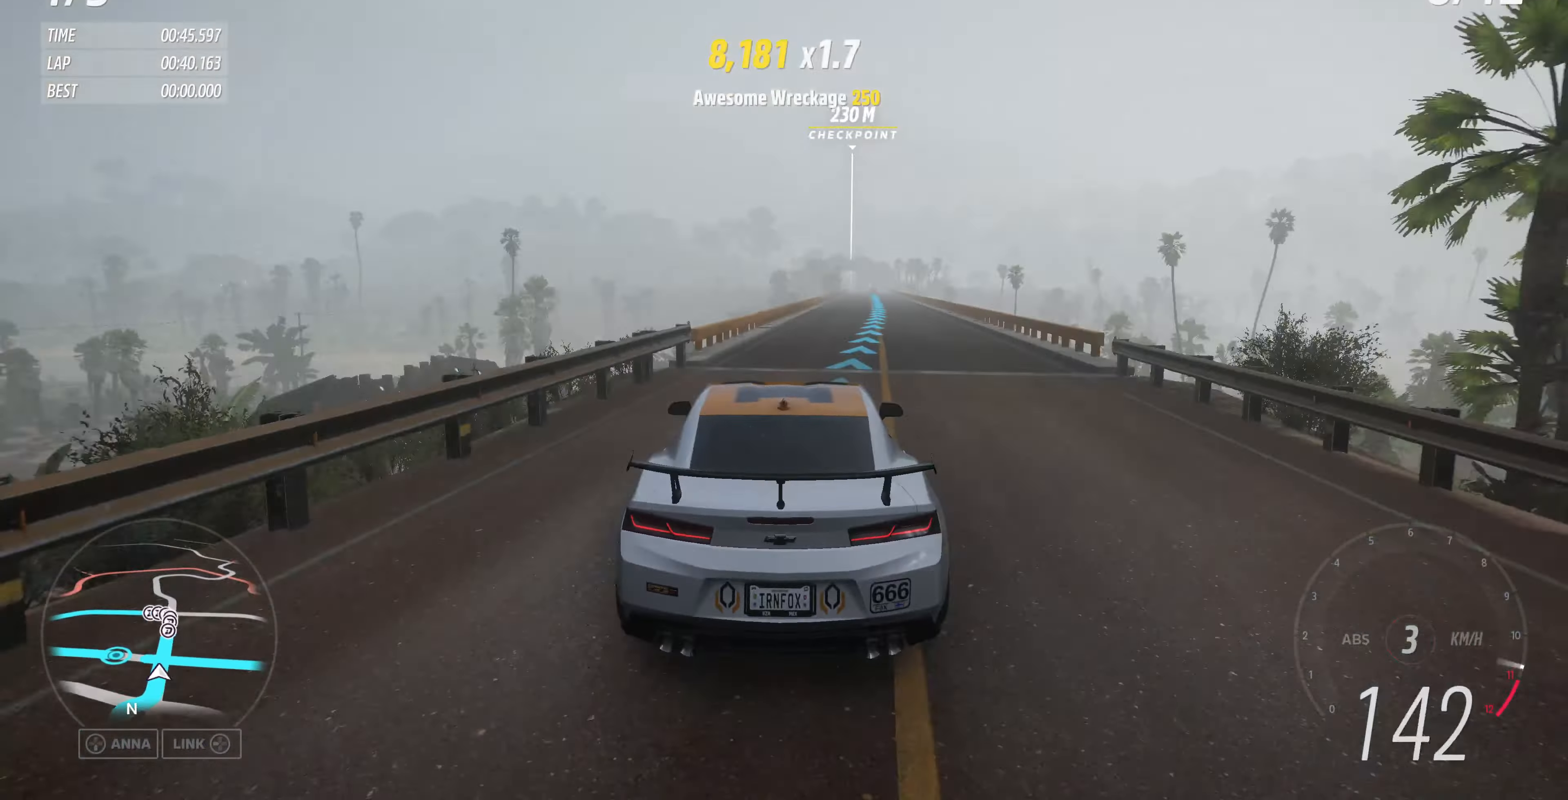
{"buttons": ["R2"], "left_stick": "right", "right_stick": "center", "events": [[166, "left_stick", "right"], [300, "left_stick", "center"], [400, "left_stick", "right"]]}
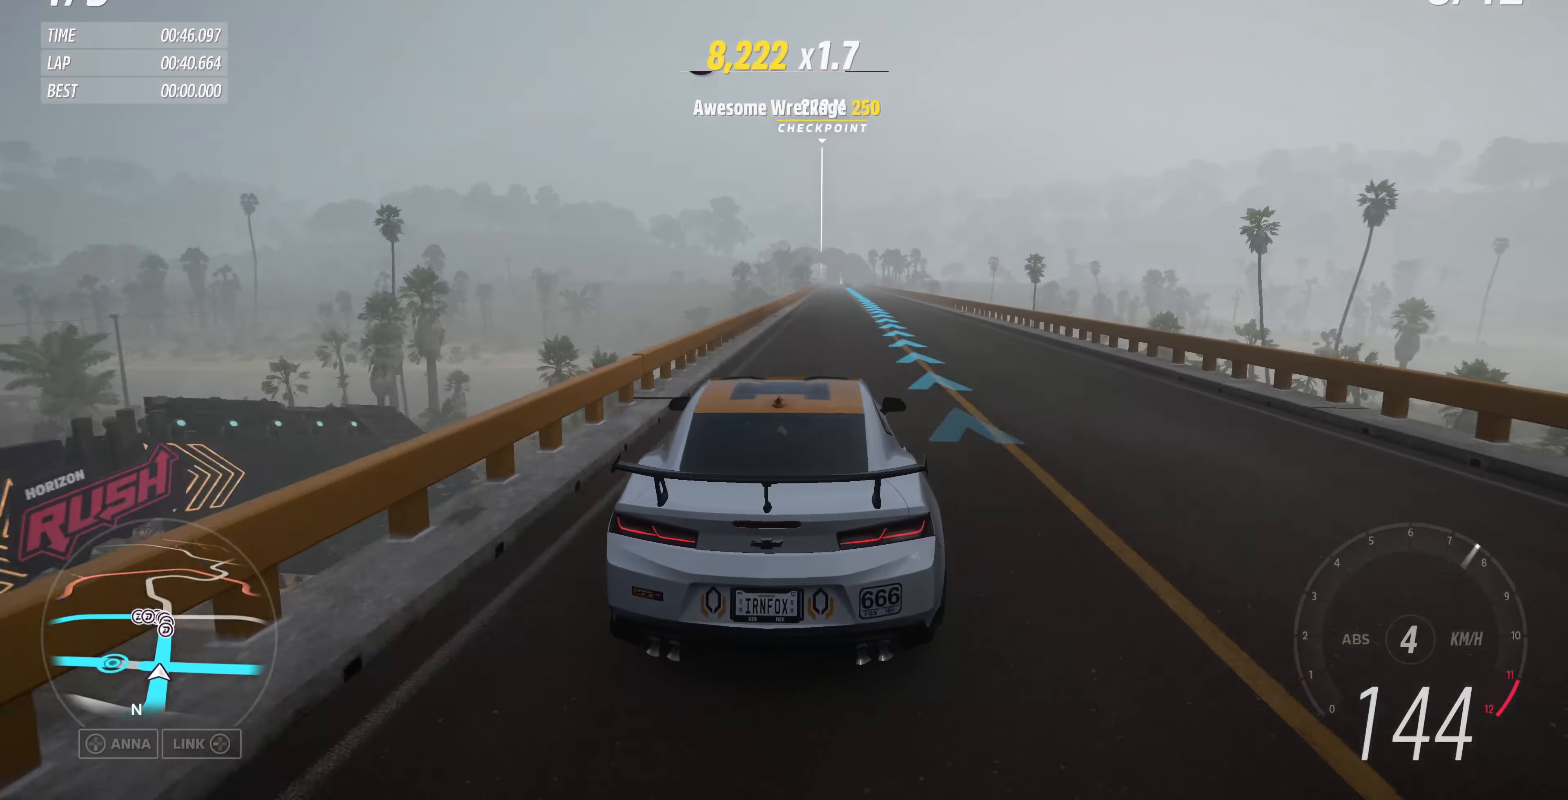
{"buttons": ["R2"], "left_stick": "center", "right_stick": "center", "events": [[100, "left_stick", "center"]]}
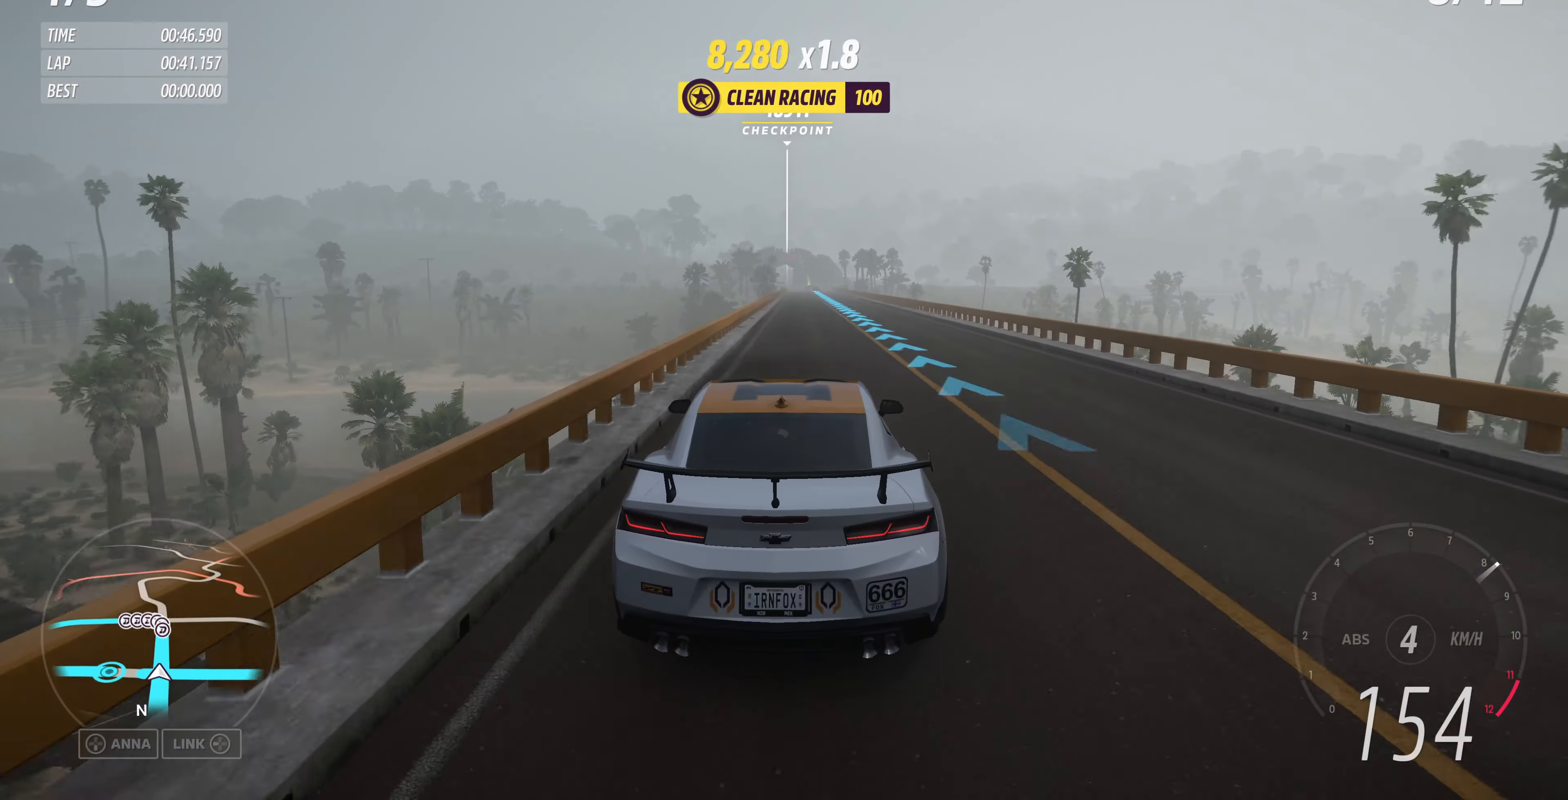
{"buttons": ["R2"], "left_stick": "center", "right_stick": "center", "events": [[267, "left_stick", "right"], [467, "left_stick", "center"]]}
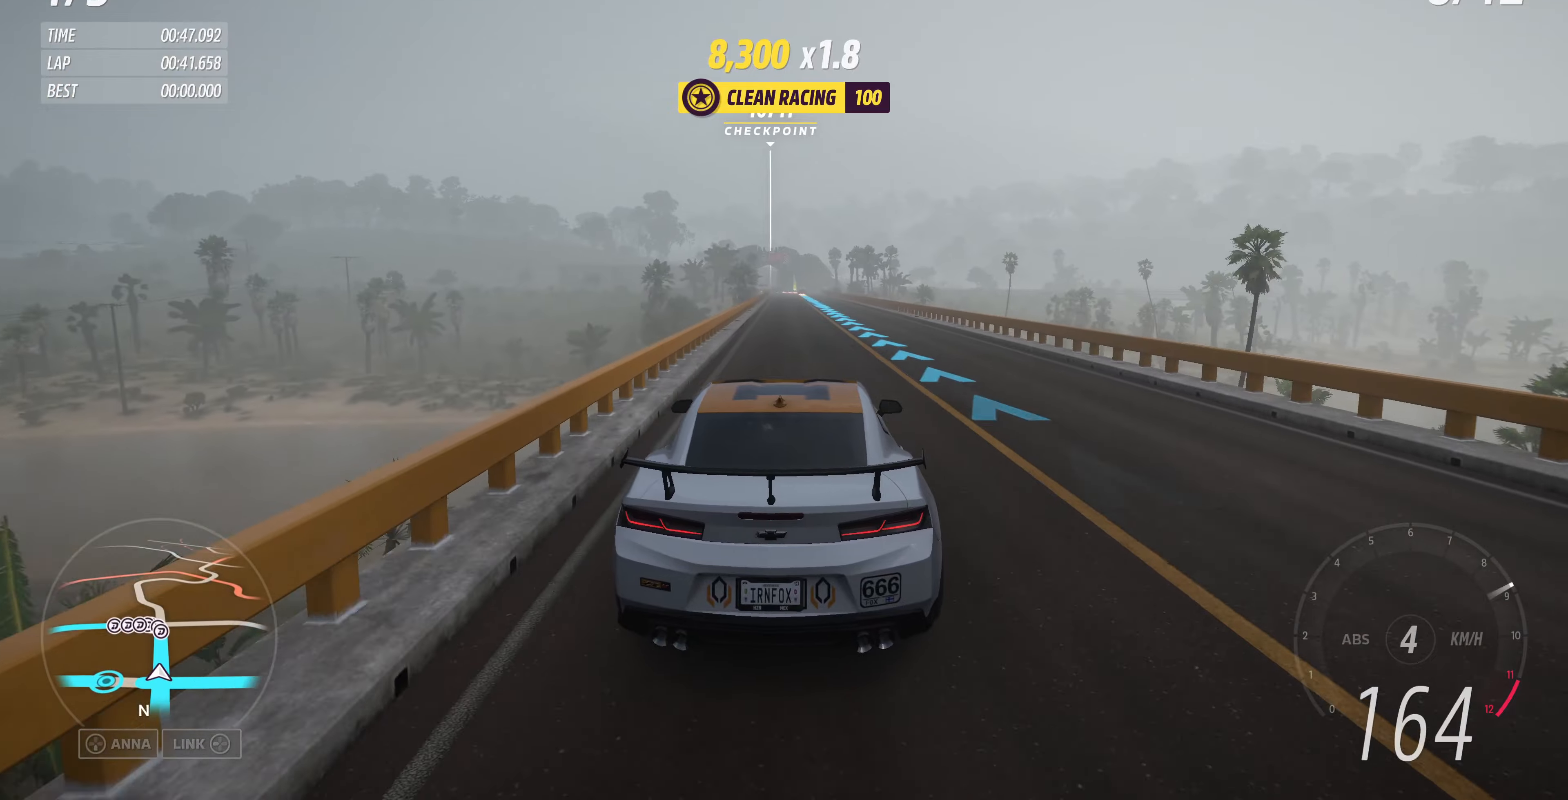
{"buttons": ["R2"], "left_stick": "center", "right_stick": "up", "events": [[300, "right_stick", "up"]]}
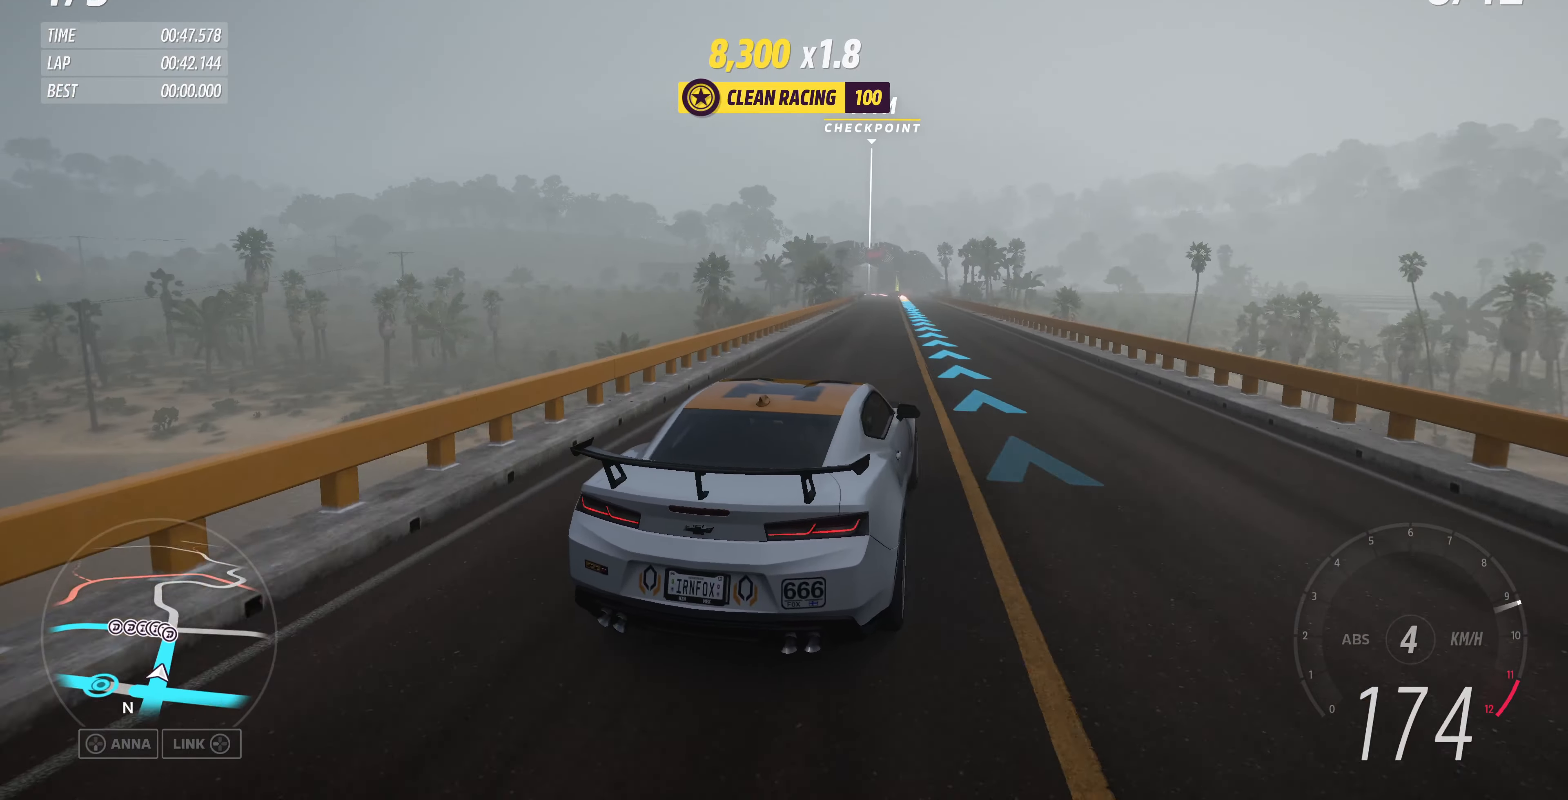
{"buttons": ["R2"], "left_stick": "center", "right_stick": "up", "events": []}
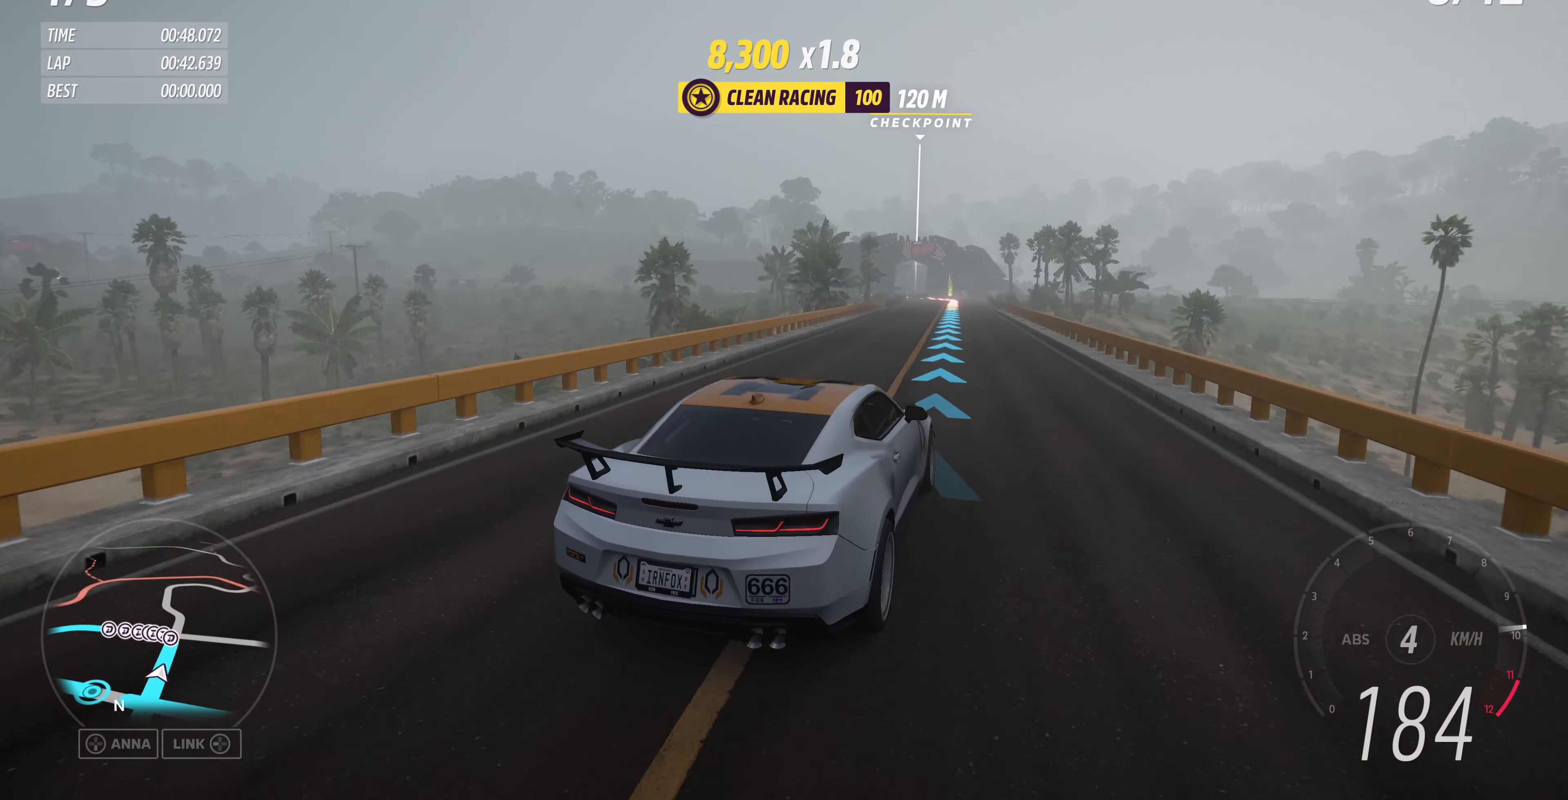
{"buttons": ["R2"], "left_stick": "up", "right_stick": "up", "events": [[234, "left_stick", "up-left"], [334, "left_stick", "up"]]}
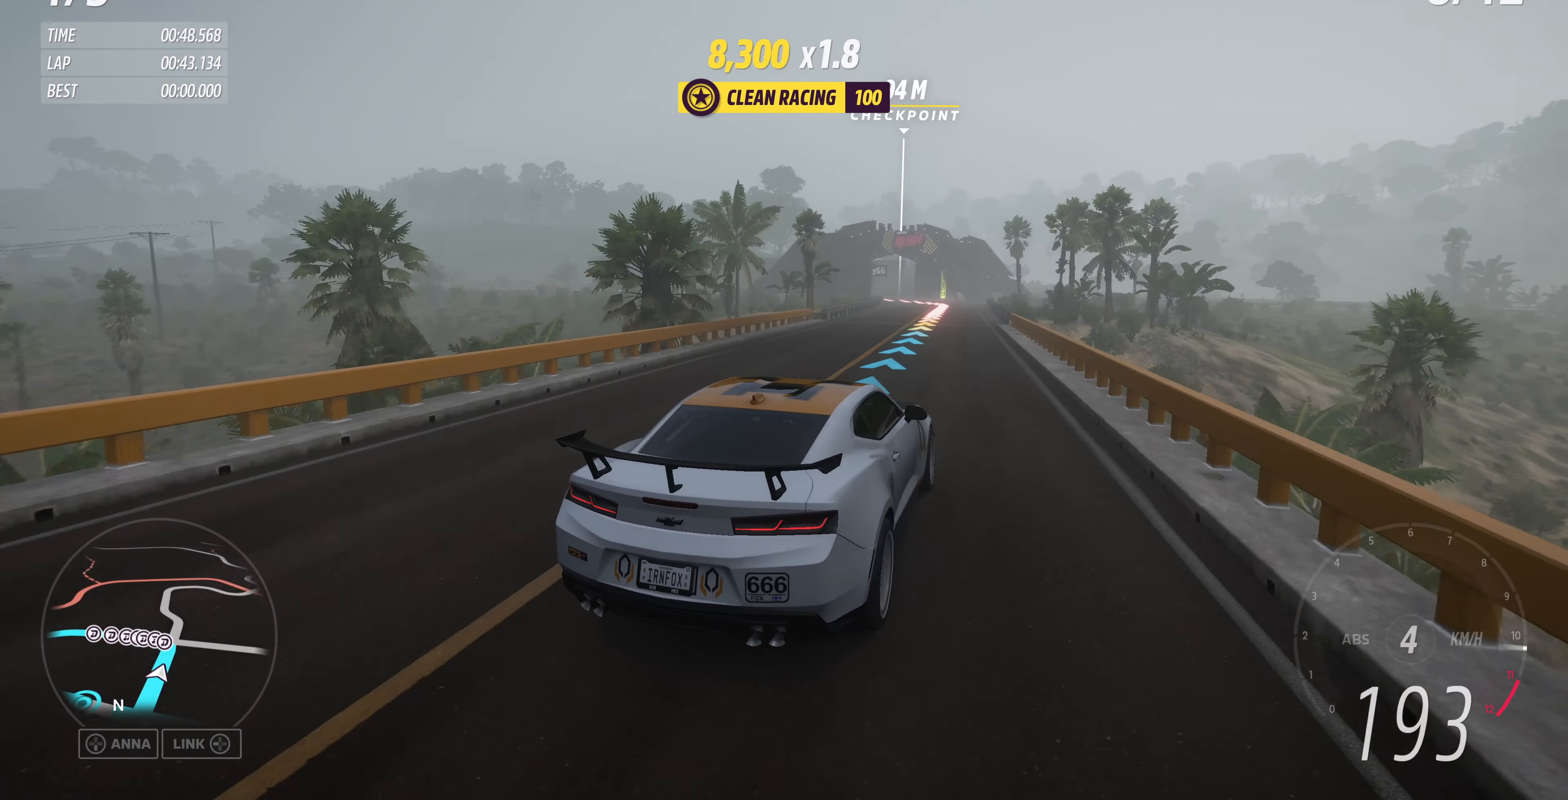
{"buttons": ["L2"], "left_stick": "up", "right_stick": "up", "events": [[300, "L2", "down"], [334, "R2", "up"]]}
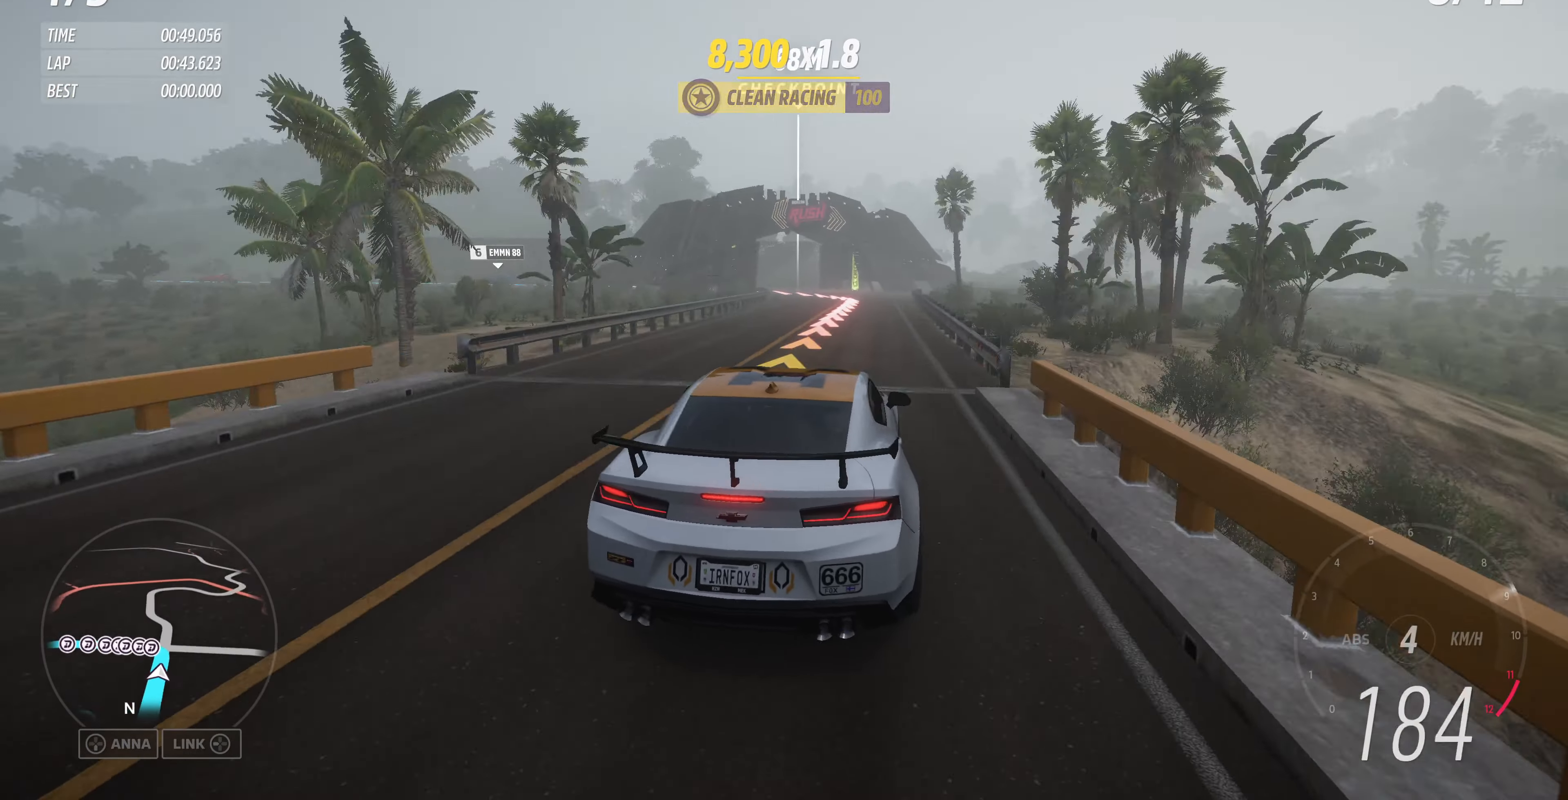
{"buttons": ["L2"], "left_stick": "up", "right_stick": "up", "events": [[200, "CROSS", "down"], [367, "CROSS", "up"]]}
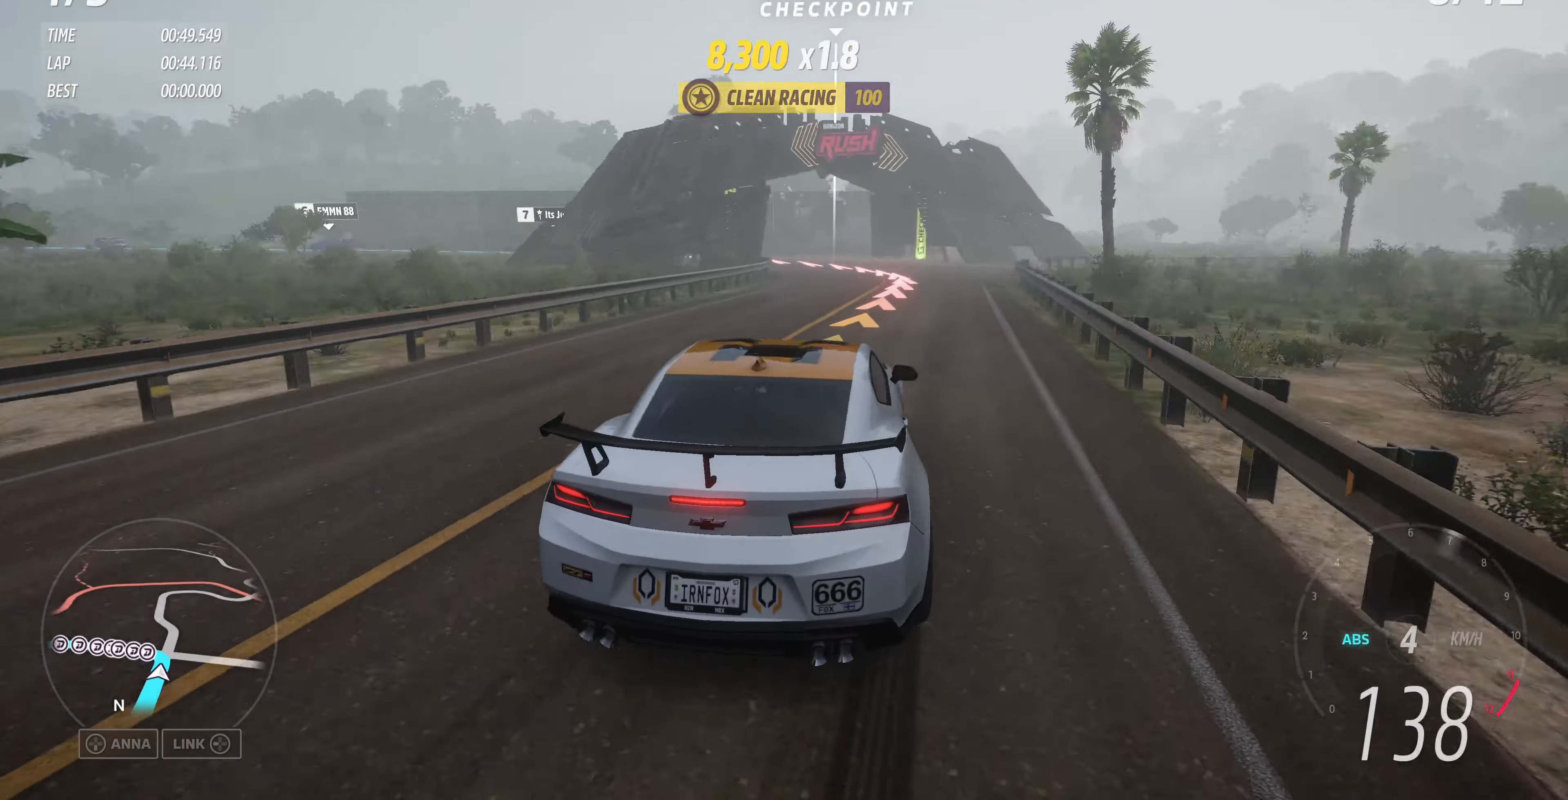
{"buttons": ["L2"], "left_stick": "up-left", "right_stick": "up", "events": [[267, "left_stick", "up-left"]]}
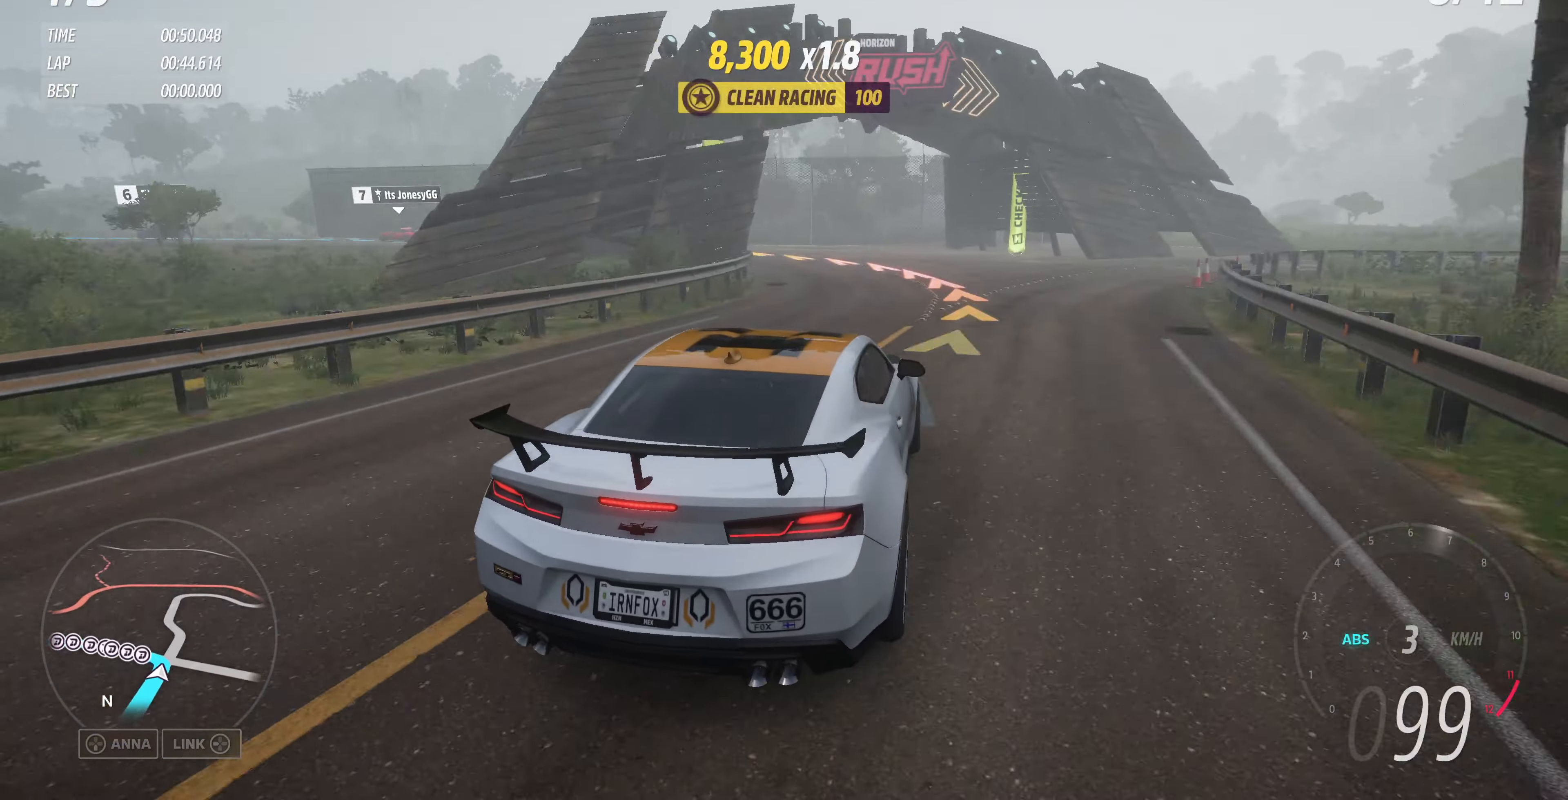
{"buttons": [], "left_stick": "up", "right_stick": "up", "events": [[67, "CROSS", "down"], [167, "CROSS", "up"], [234, "L2", "up"], [367, "left_stick", "up"]]}
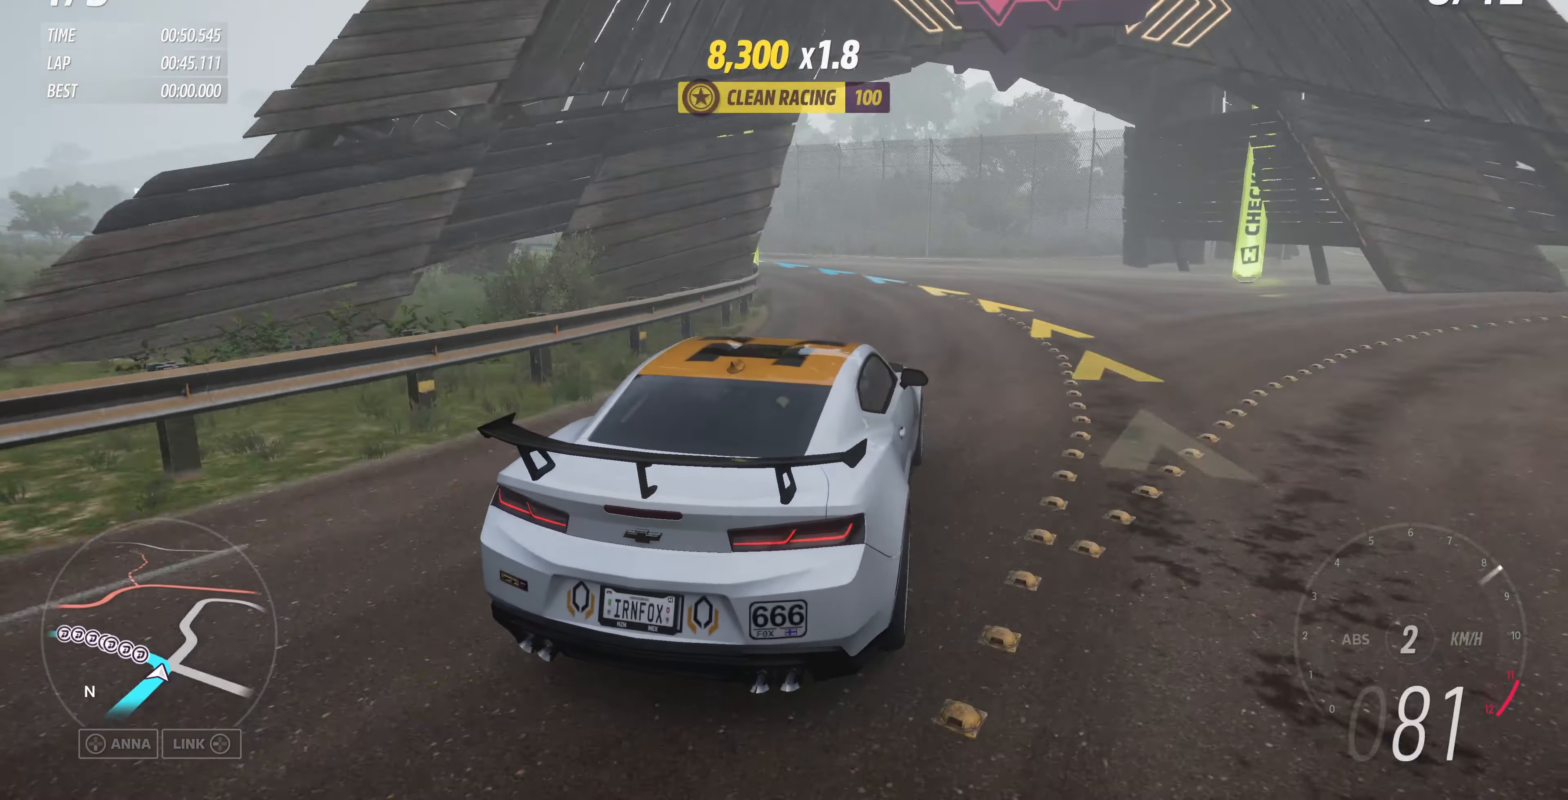
{"buttons": [], "left_stick": "up-left", "right_stick": "up", "events": [[34, "R2", "down"], [67, "left_stick", "up-left"], [434, "R2", "up"]]}
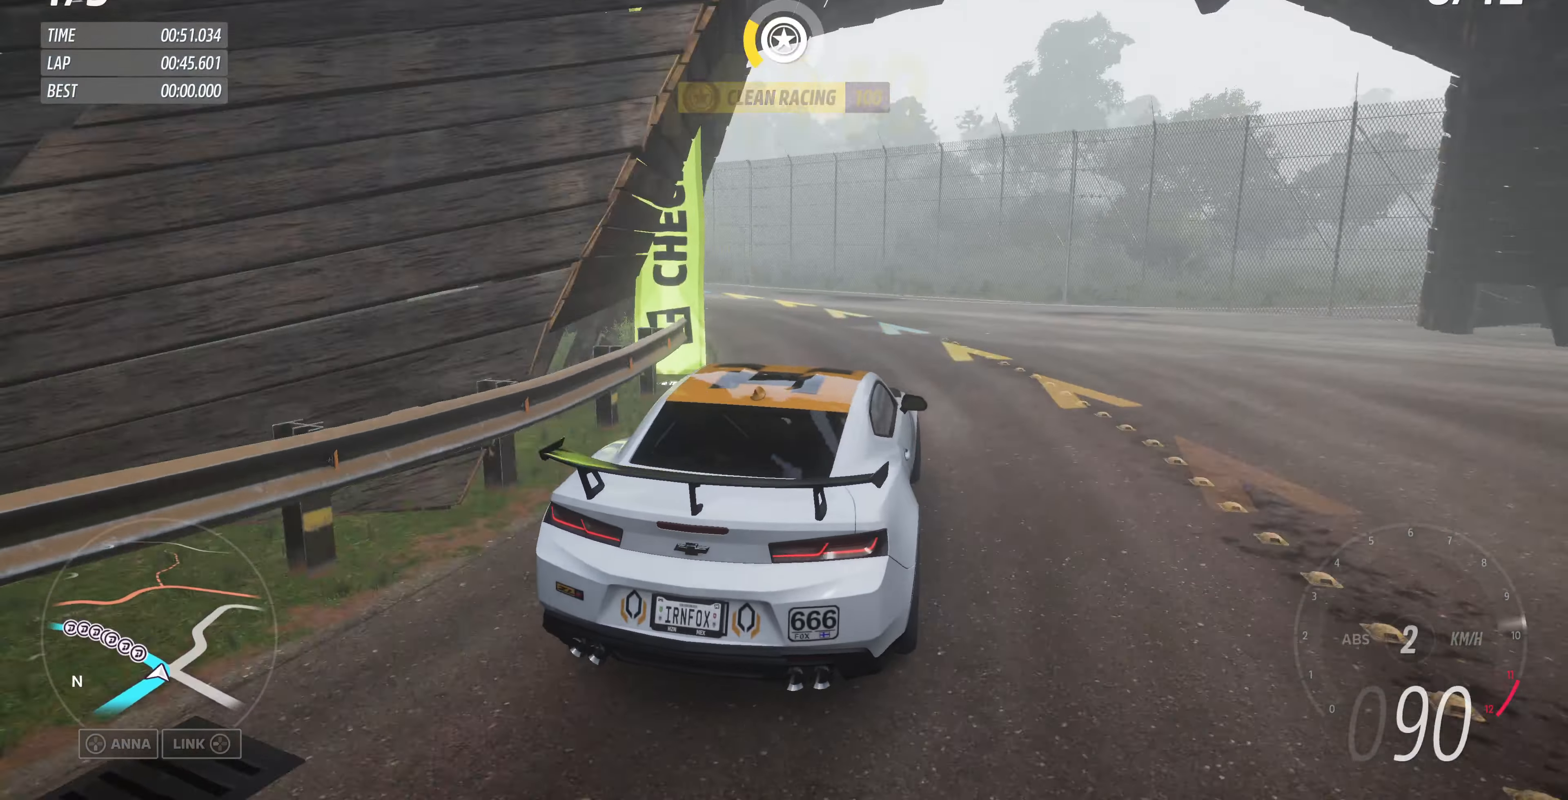
{"buttons": [], "left_stick": "up-left", "right_stick": "up", "events": []}
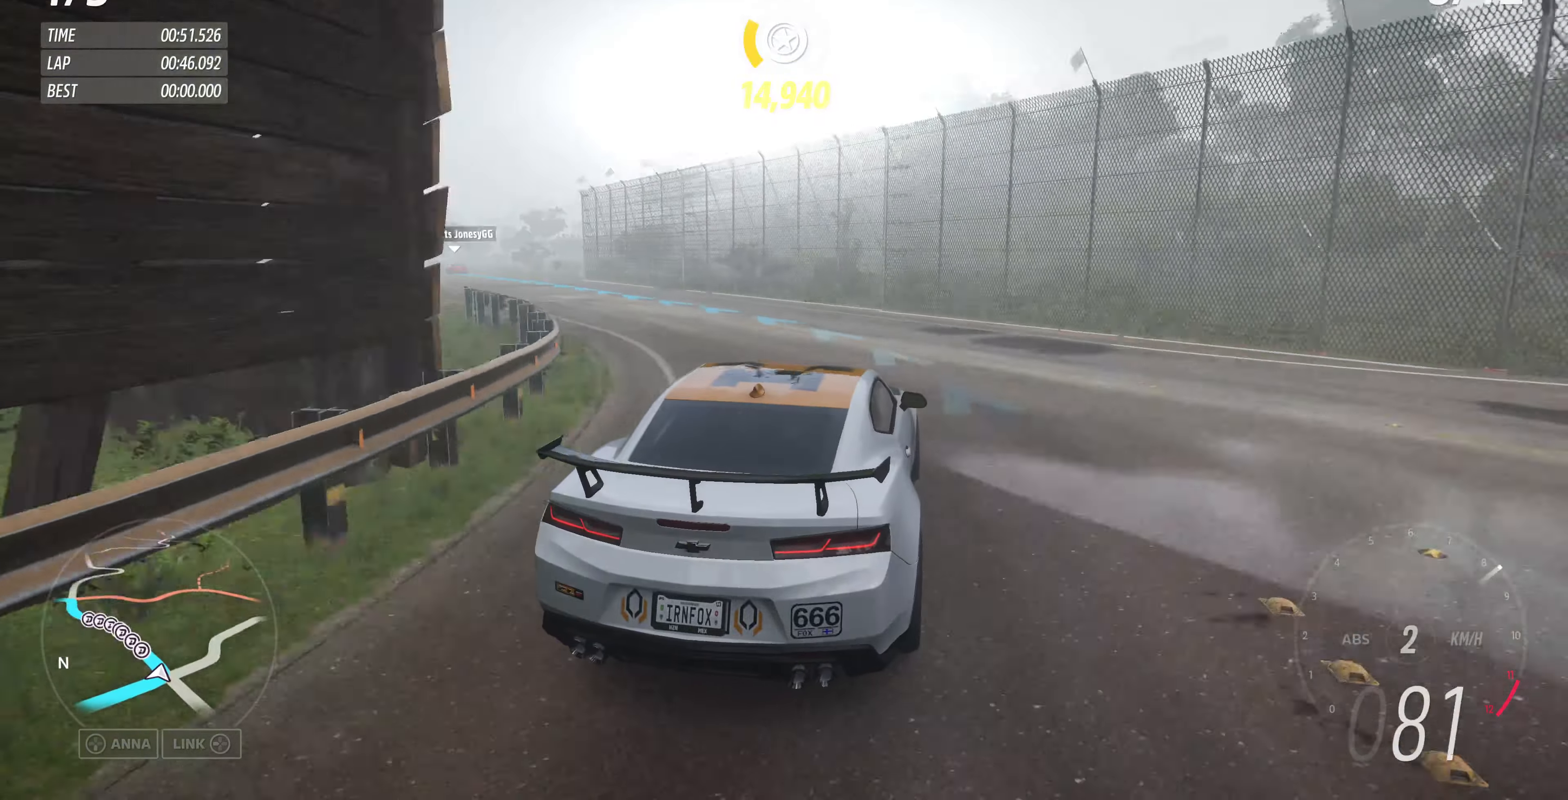
{"buttons": ["R2"], "left_stick": "up-left", "right_stick": "up", "events": [[234, "R2", "down"], [367, "left_stick", "center"], [434, "left_stick", "up-left"]]}
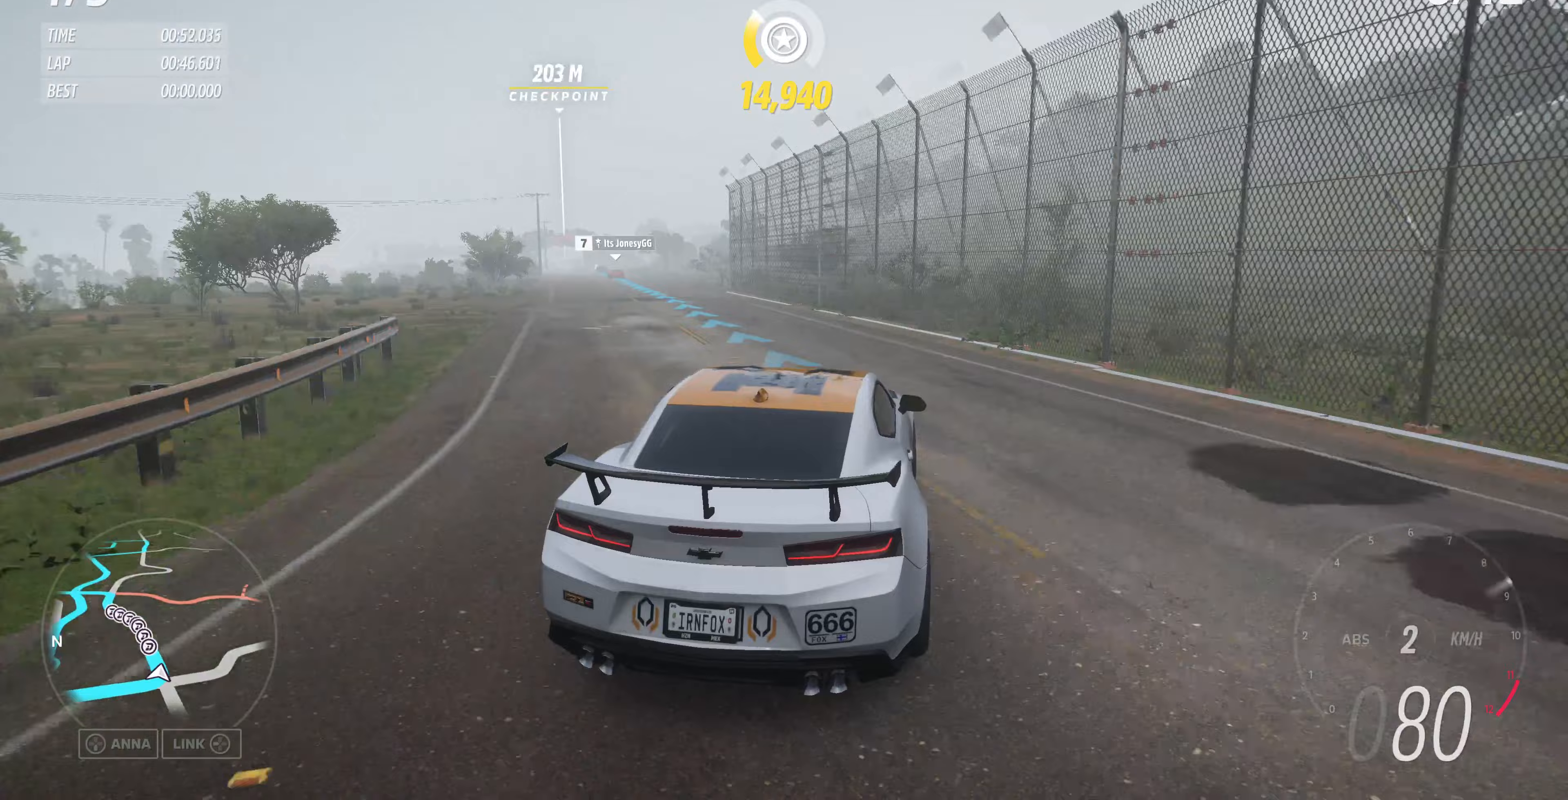
{"buttons": ["R2"], "left_stick": "left", "right_stick": "up", "events": [[33, "R2", "up"], [133, "left_stick", "center"], [167, "R2", "down"], [267, "left_stick", "right"], [333, "left_stick", "center"], [400, "left_stick", "up-left"], [500, "left_stick", "left"]]}
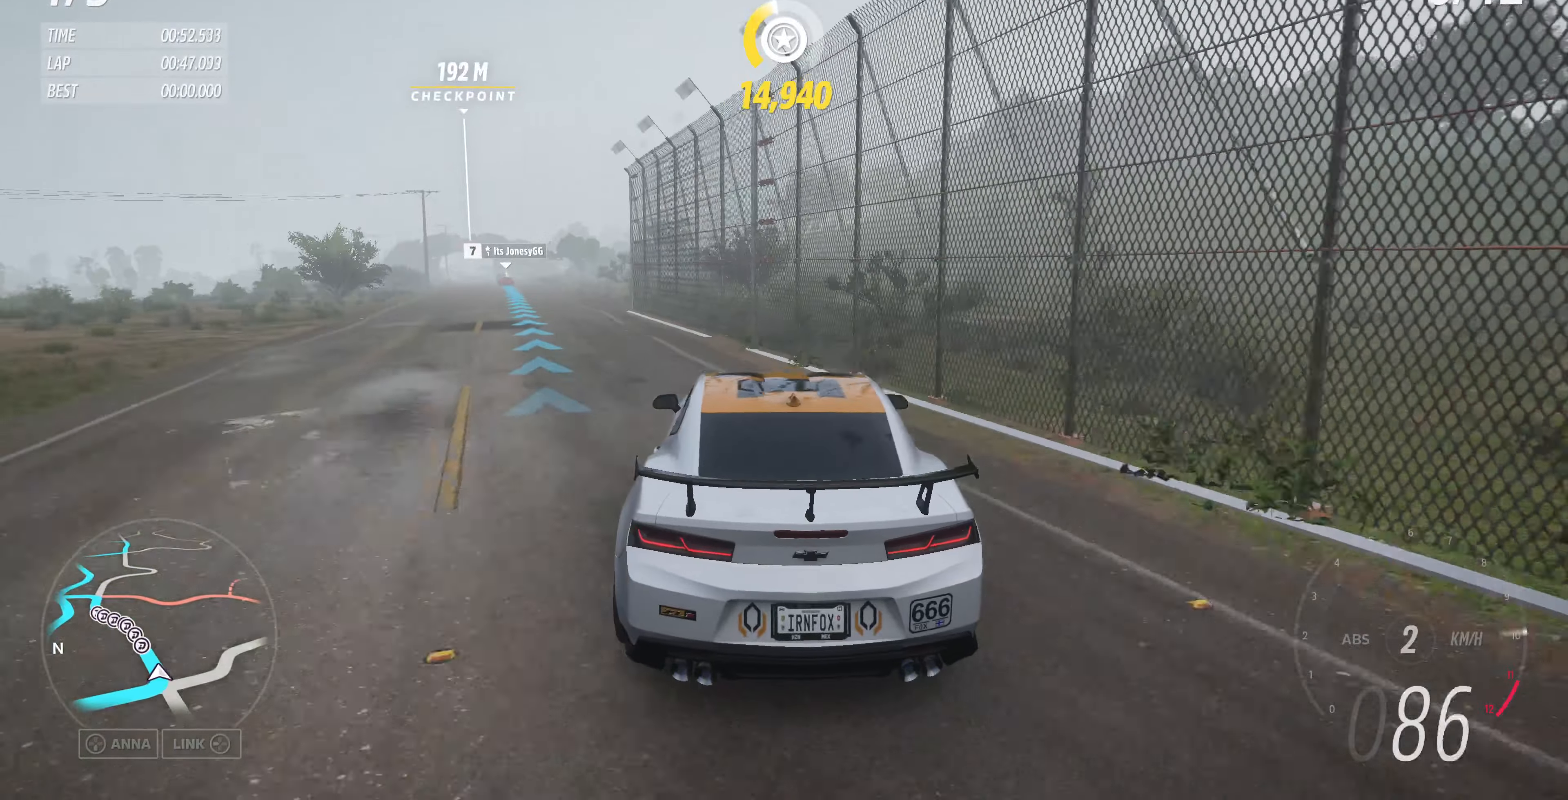
{"buttons": [], "left_stick": "center", "right_stick": "up", "events": [[200, "R2", "up"], [400, "left_stick", "center"]]}
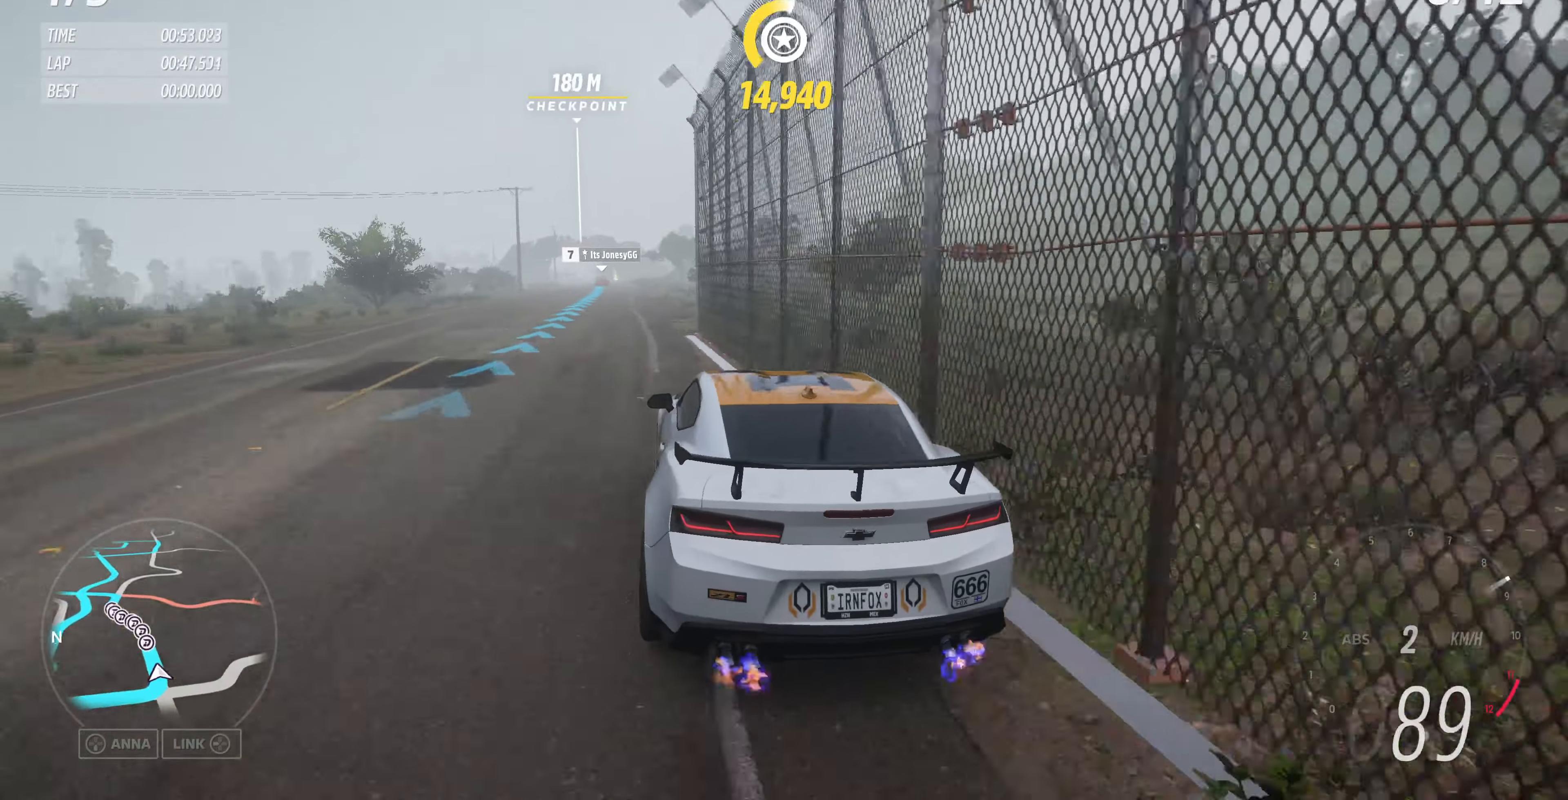
{"buttons": ["R2"], "left_stick": "center", "right_stick": "up", "events": [[67, "R2", "down"]]}
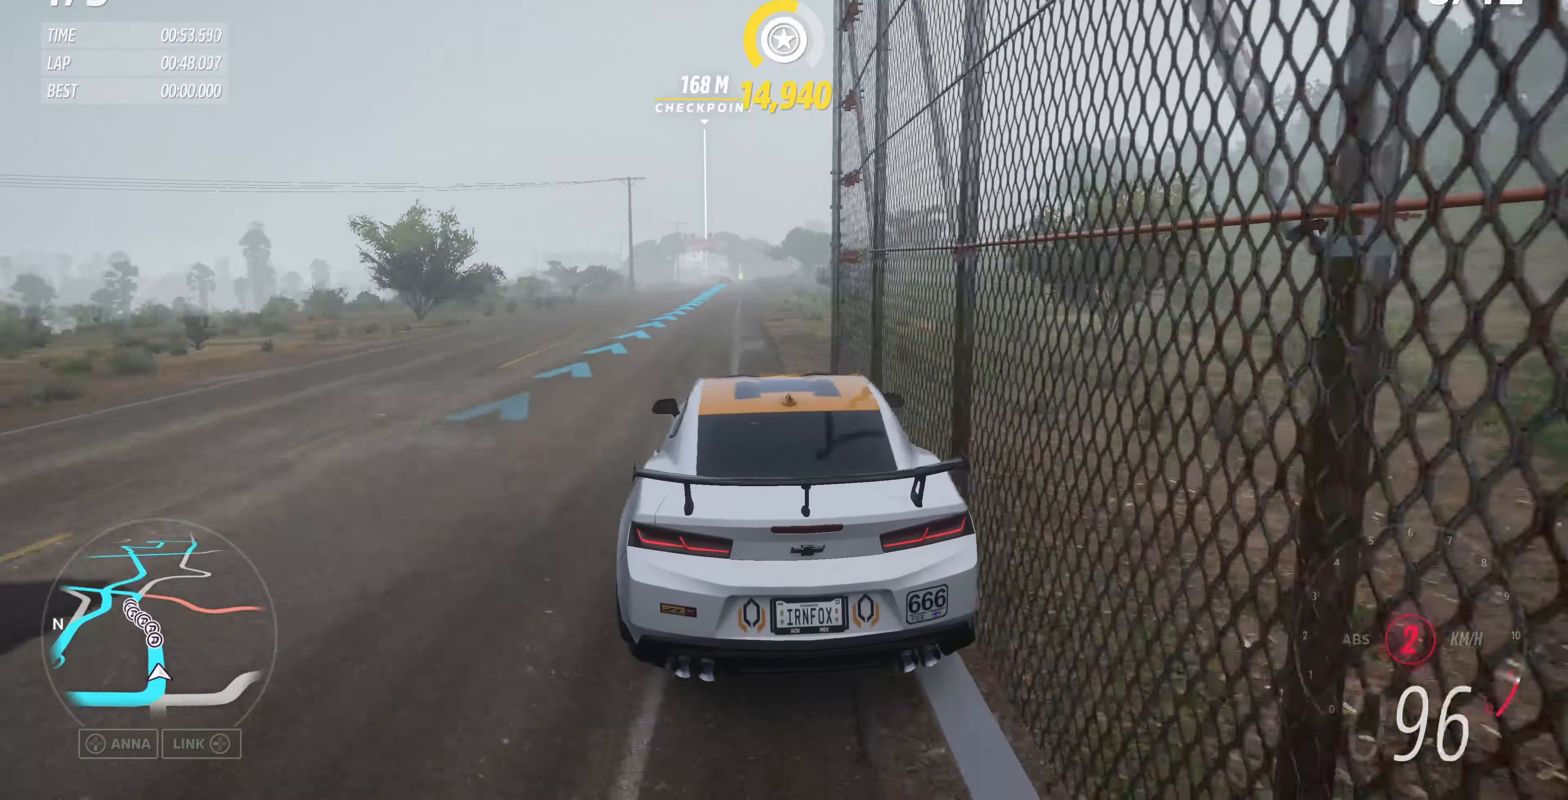
{"buttons": ["R2"], "left_stick": "center", "right_stick": "up", "events": [[200, "left_stick", "left"], [333, "left_stick", "center"]]}
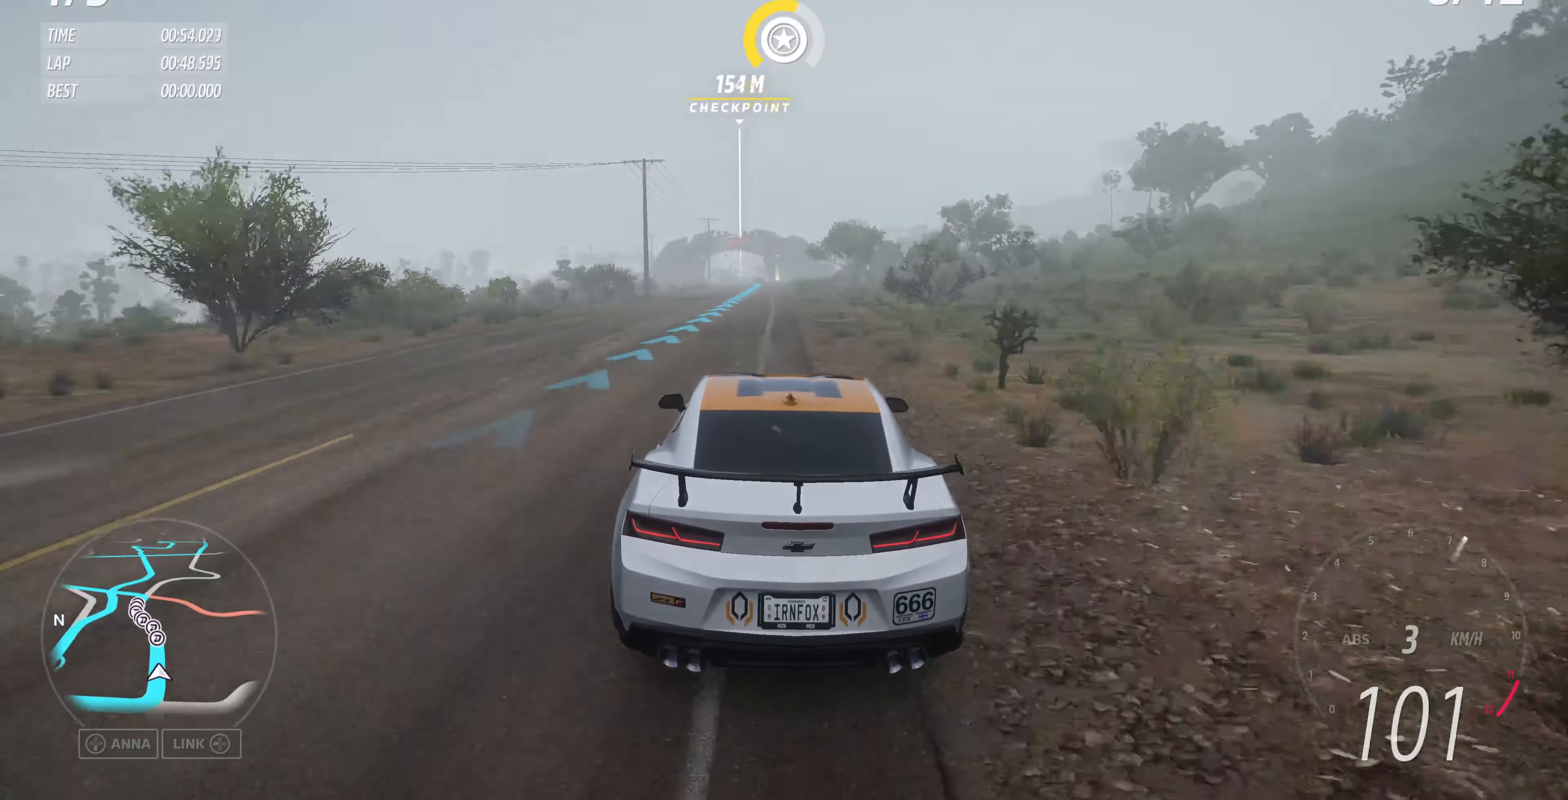
{"buttons": ["R2"], "left_stick": "center", "right_stick": "up", "events": []}